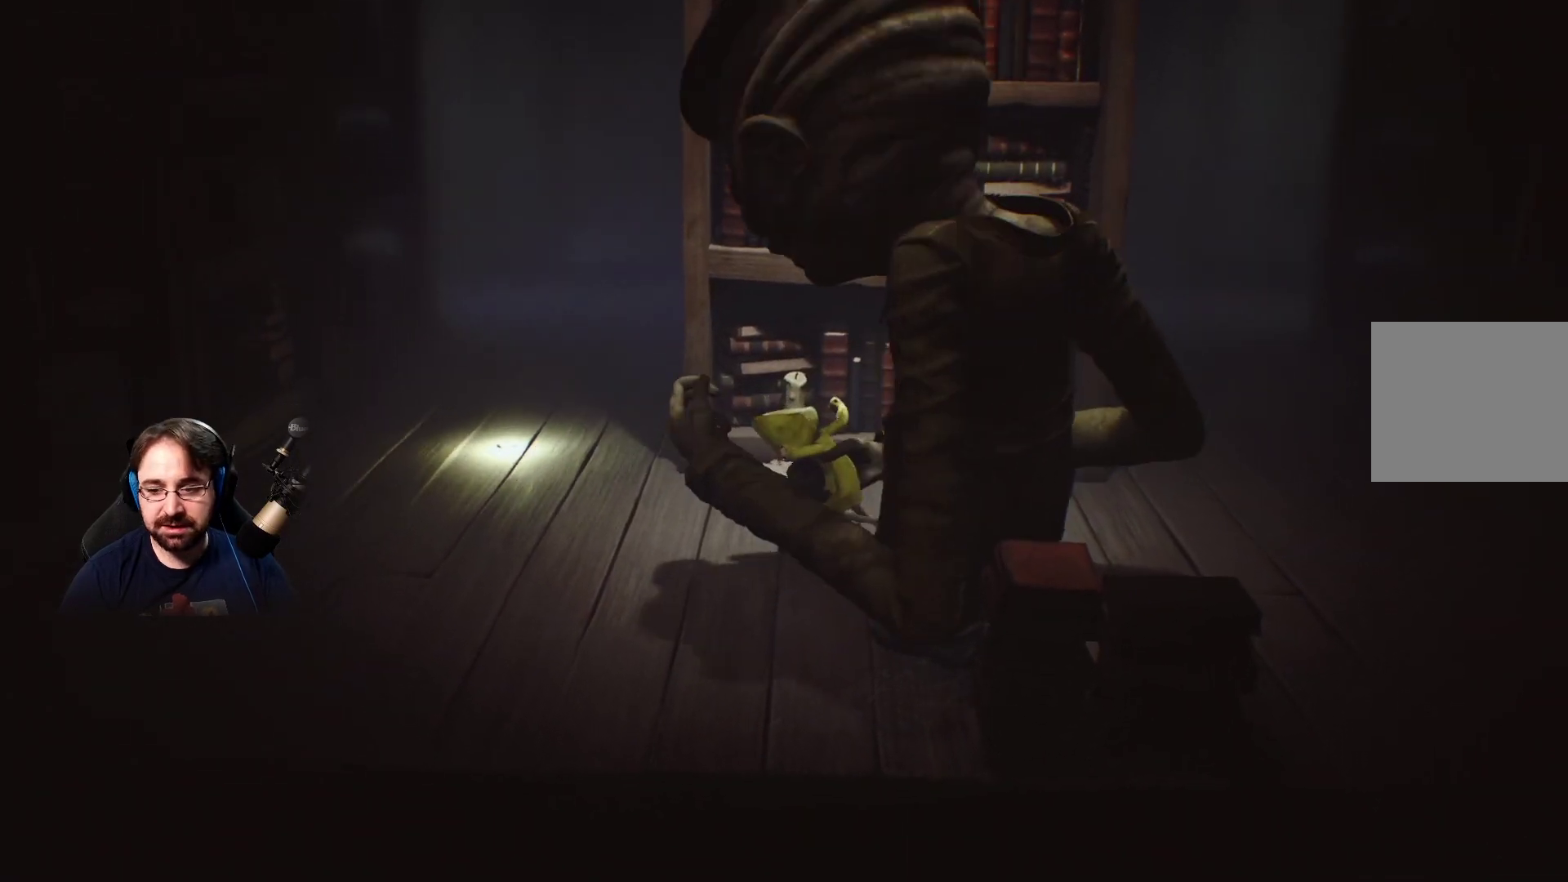
Gameplay with a controller (PlayStation layout); each line is a JSON object with the inputs held at the frame after it. "events" lists button and stick changes between this image and that frame as [ms after this image, input, new state], when the widget could be followed in between. Not read: L1.
{"buttons": [], "left_stick": "center", "right_stick": "center", "events": []}
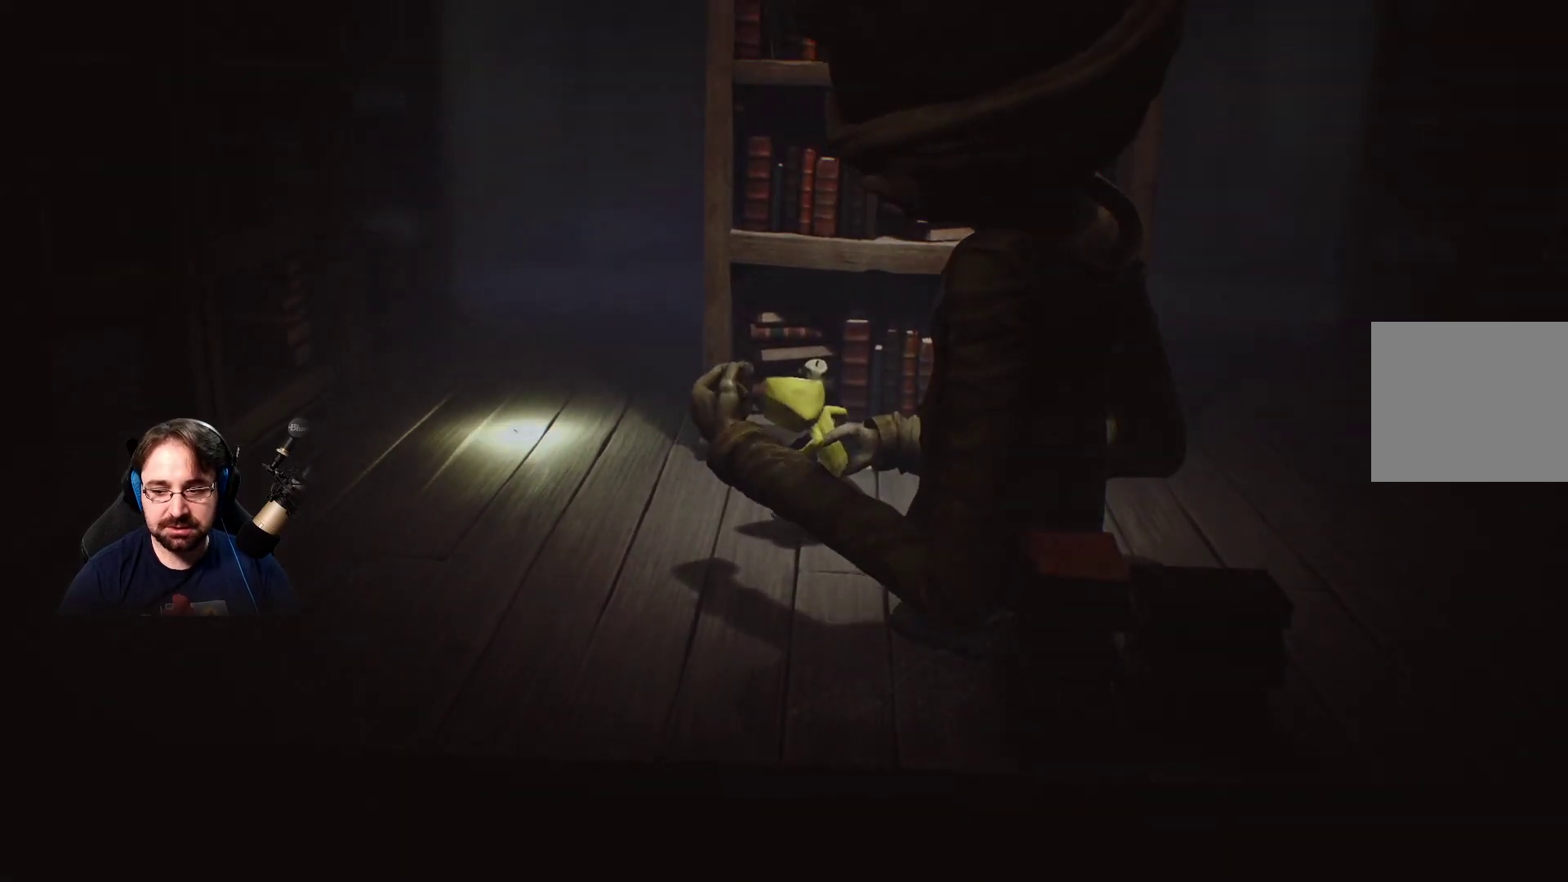
{"buttons": [], "left_stick": "center", "right_stick": "center", "events": []}
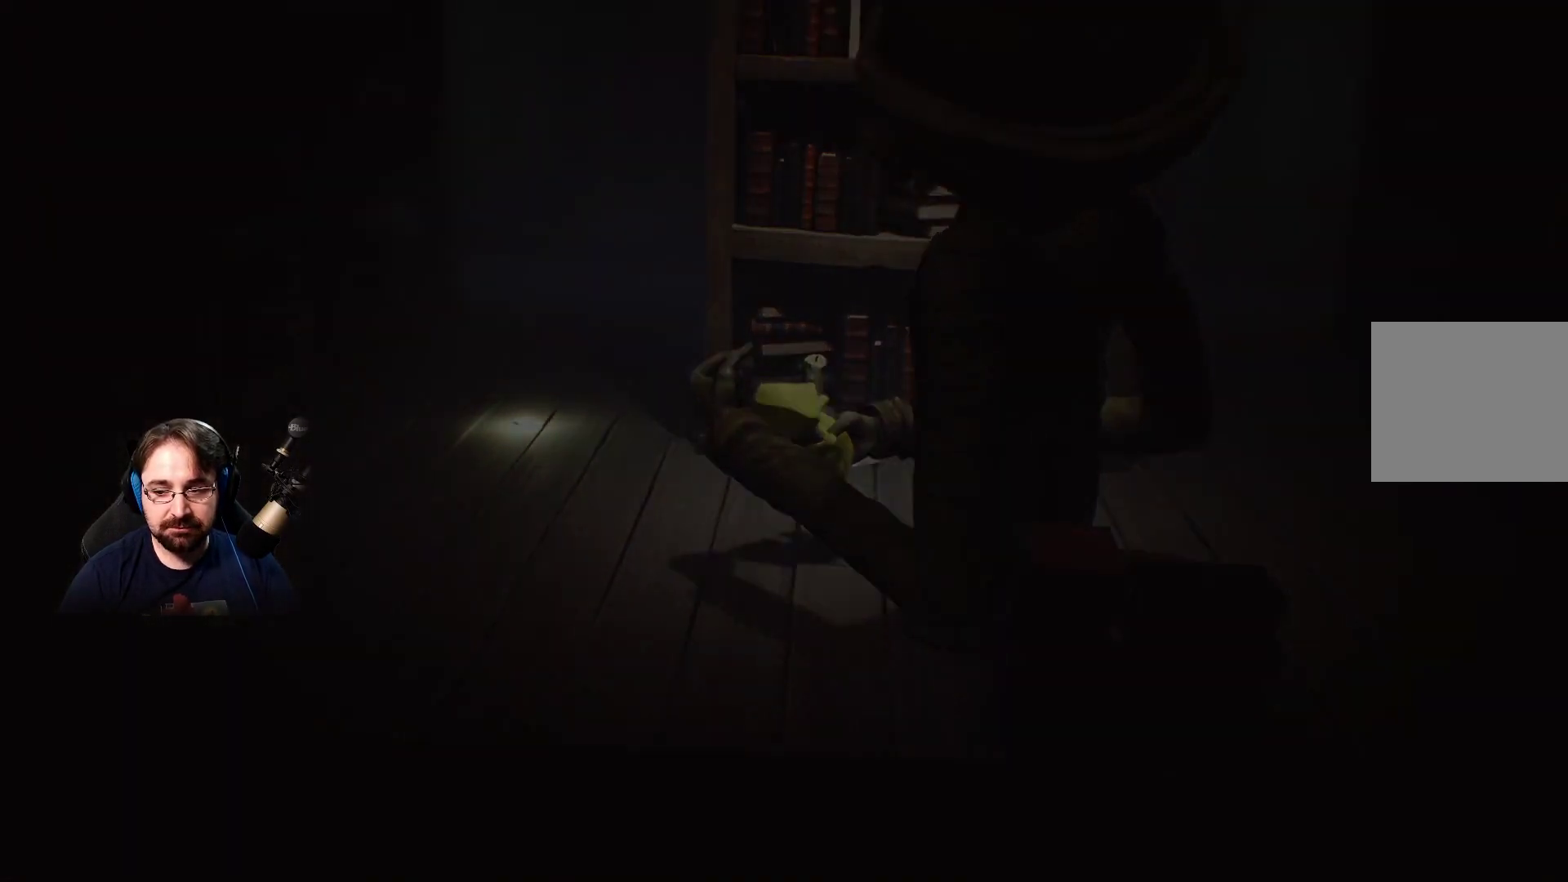
{"buttons": [], "left_stick": "center", "right_stick": "right", "events": [[467, "right_stick", "right"]]}
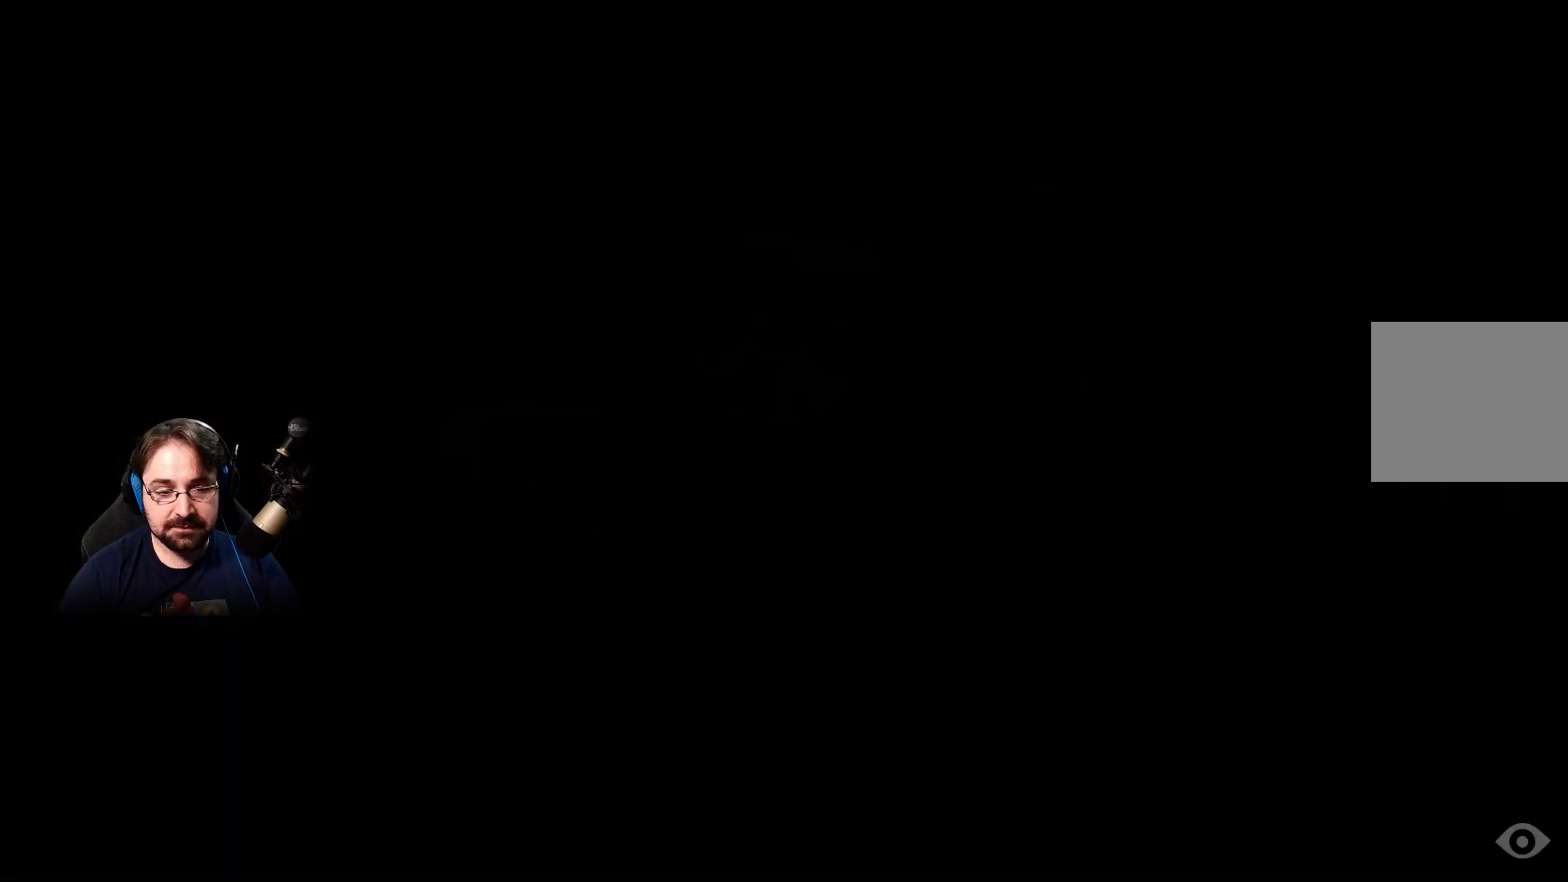
{"buttons": [], "left_stick": "up-left", "right_stick": "left", "events": [[67, "left_stick", "up"], [167, "right_stick", "up-right"], [200, "left_stick", "up-left"], [267, "right_stick", "center"], [367, "right_stick", "left"]]}
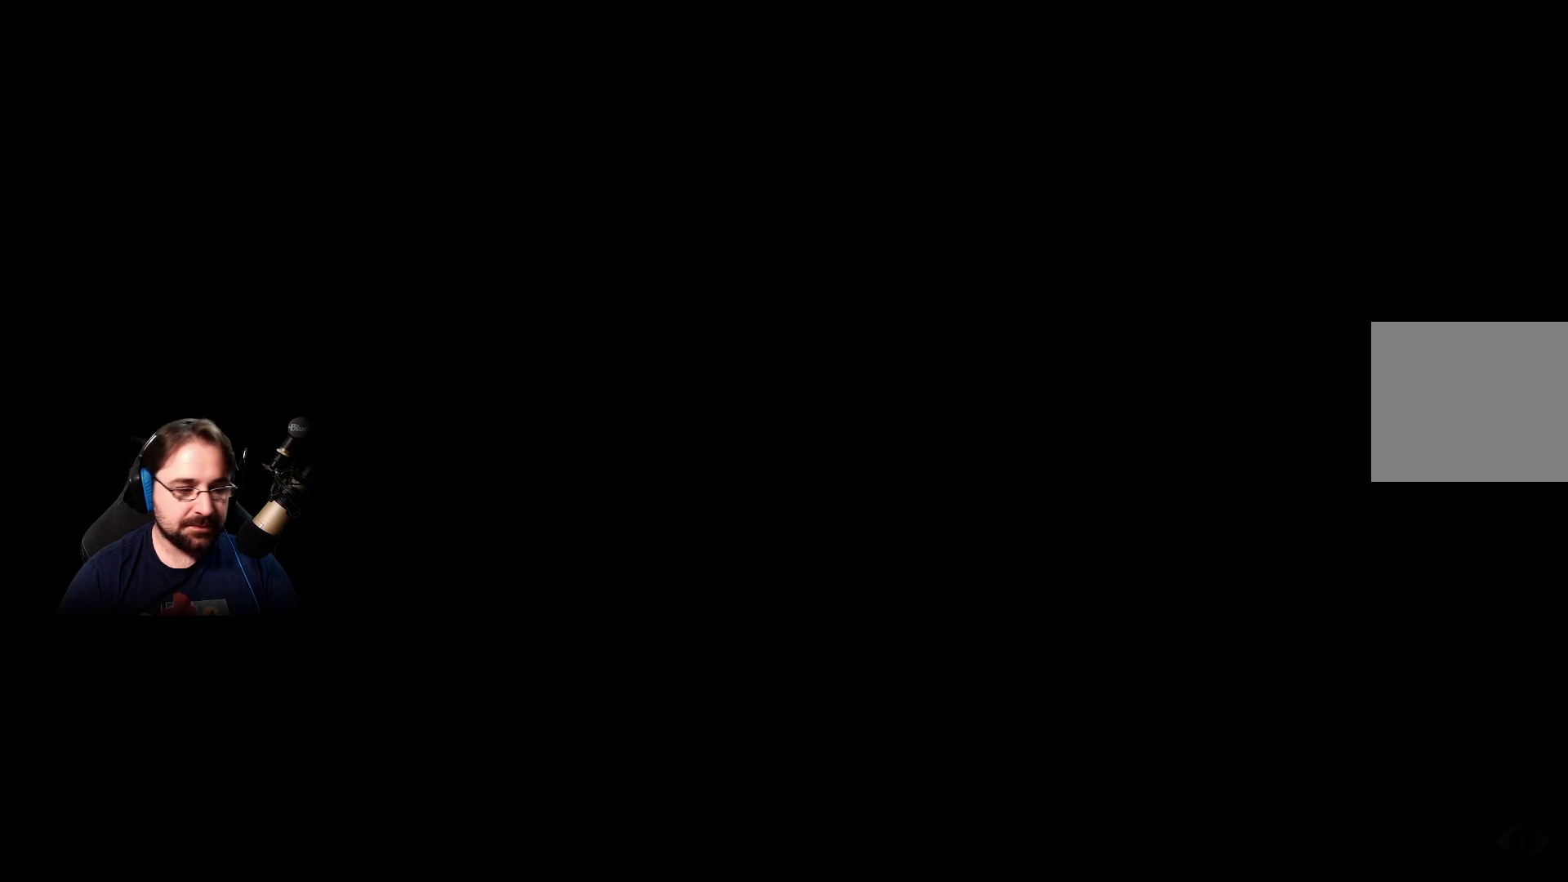
{"buttons": [], "left_stick": "center", "right_stick": "up", "events": [[100, "right_stick", "up"], [500, "left_stick", "center"]]}
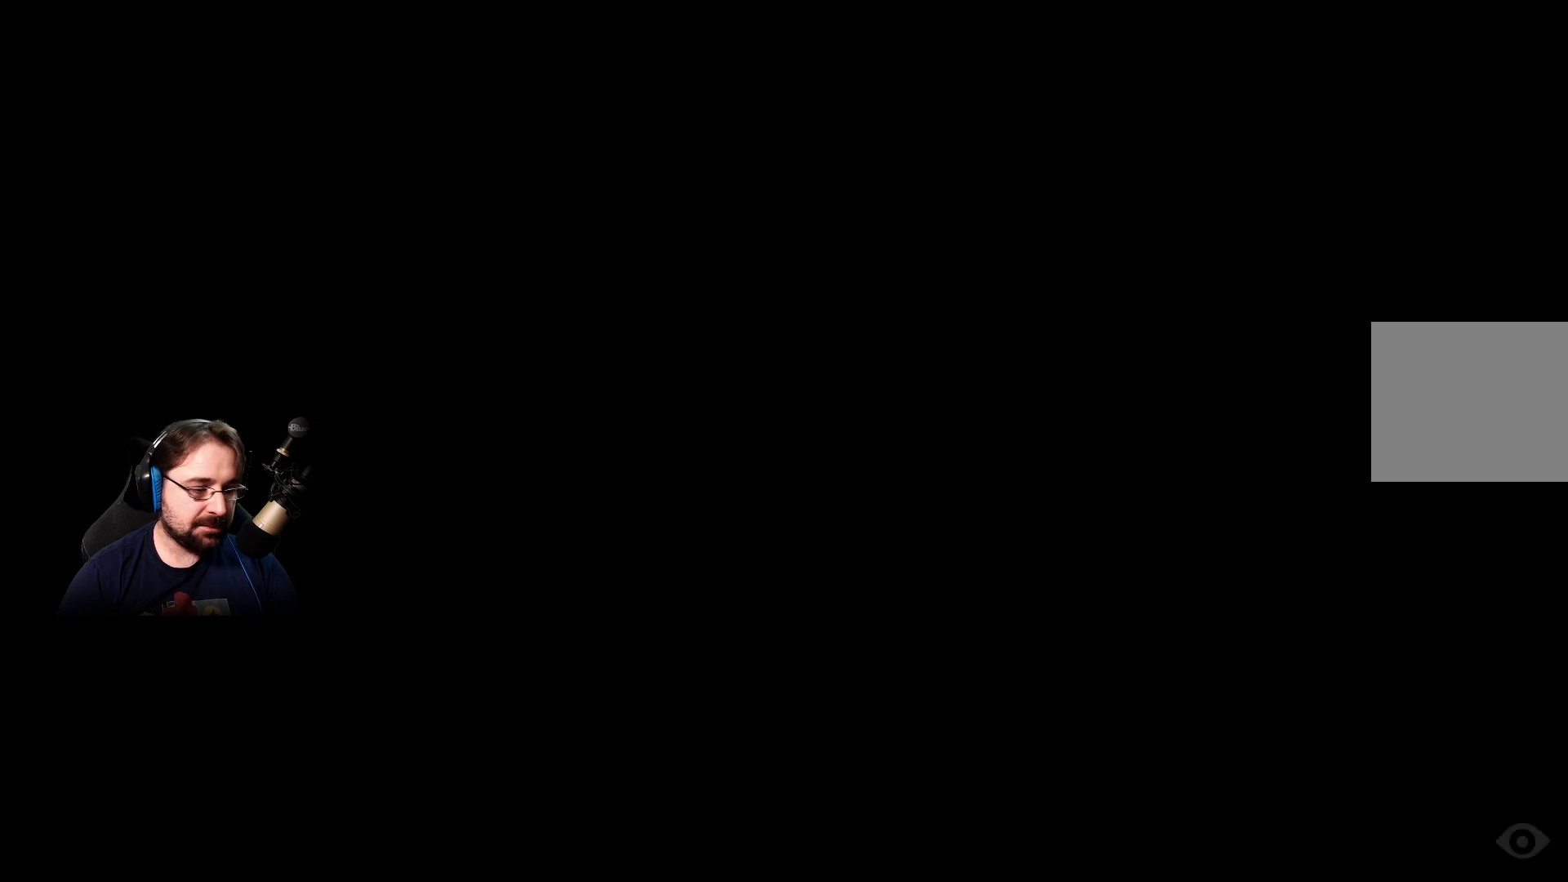
{"buttons": [], "left_stick": "center", "right_stick": "center", "events": [[267, "right_stick", "center"]]}
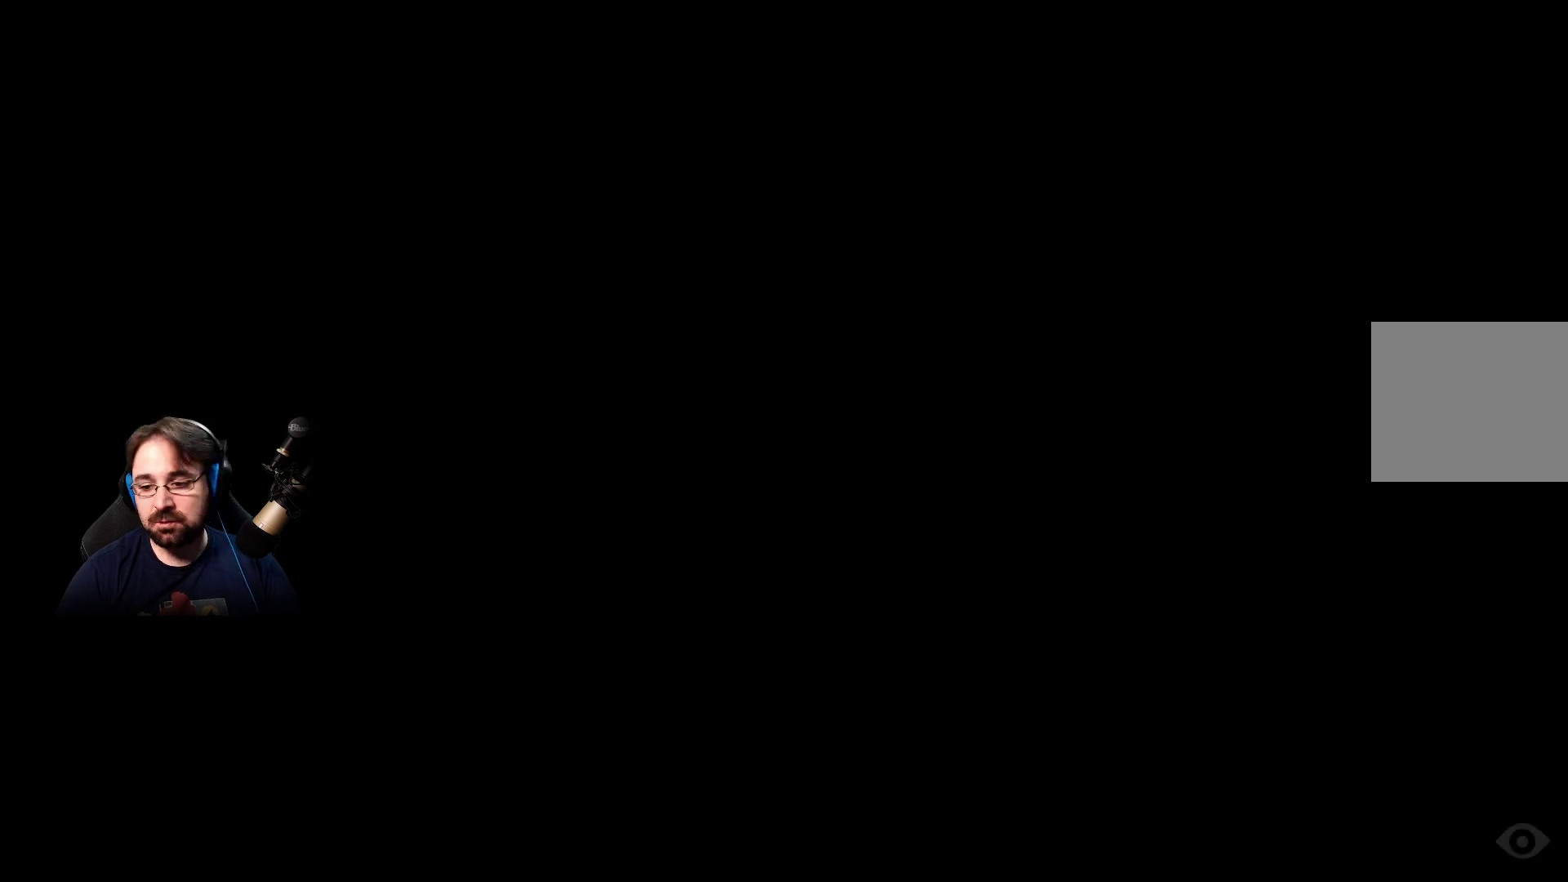
{"buttons": [], "left_stick": "center", "right_stick": "center", "events": []}
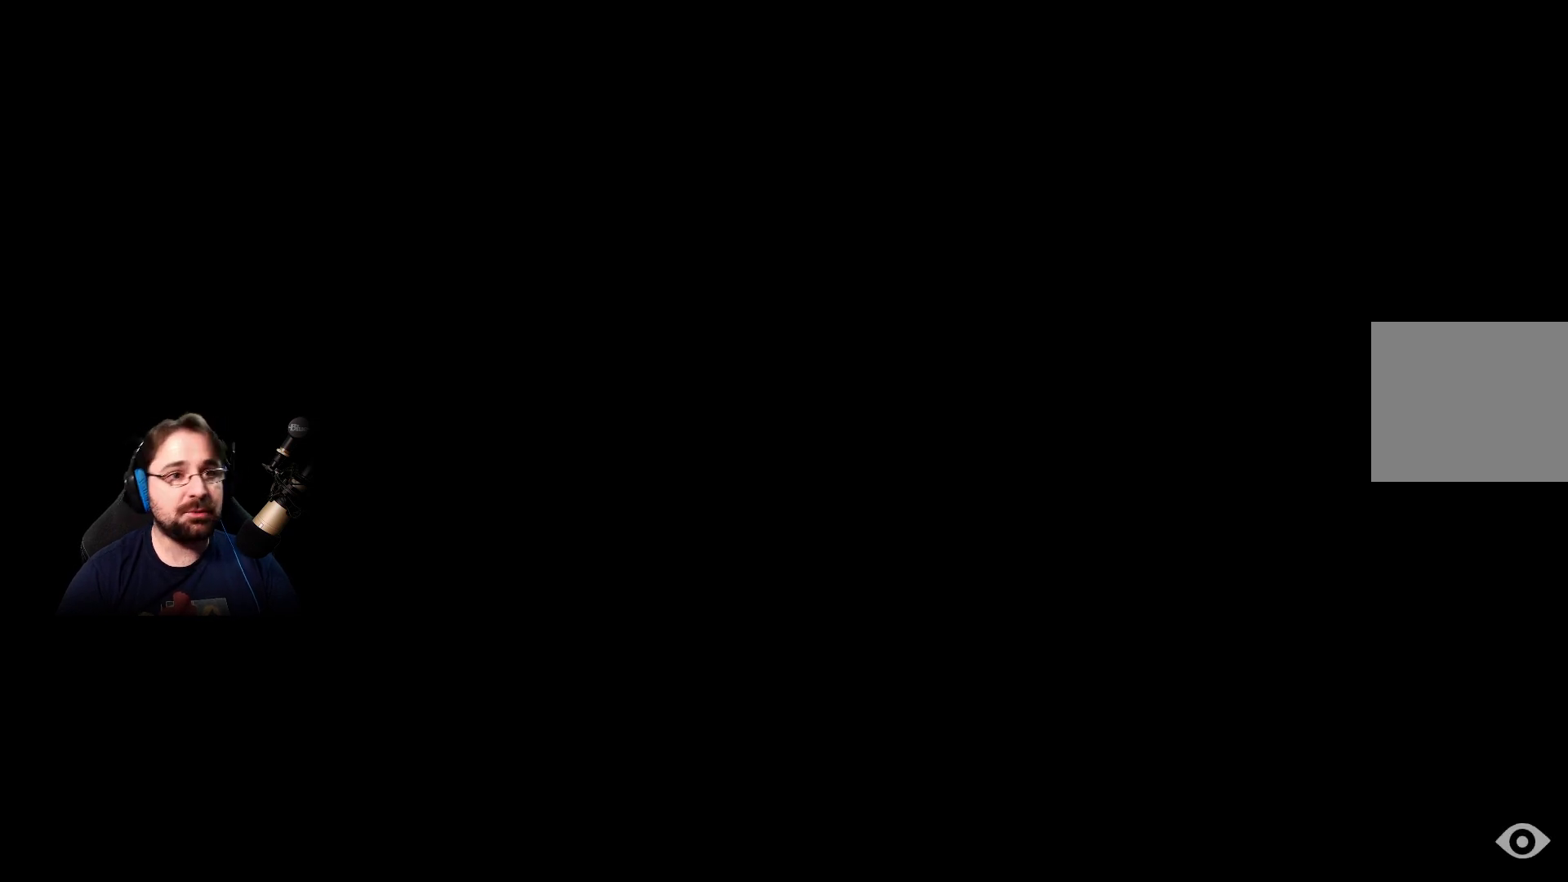
{"buttons": [], "left_stick": "center", "right_stick": "center", "events": []}
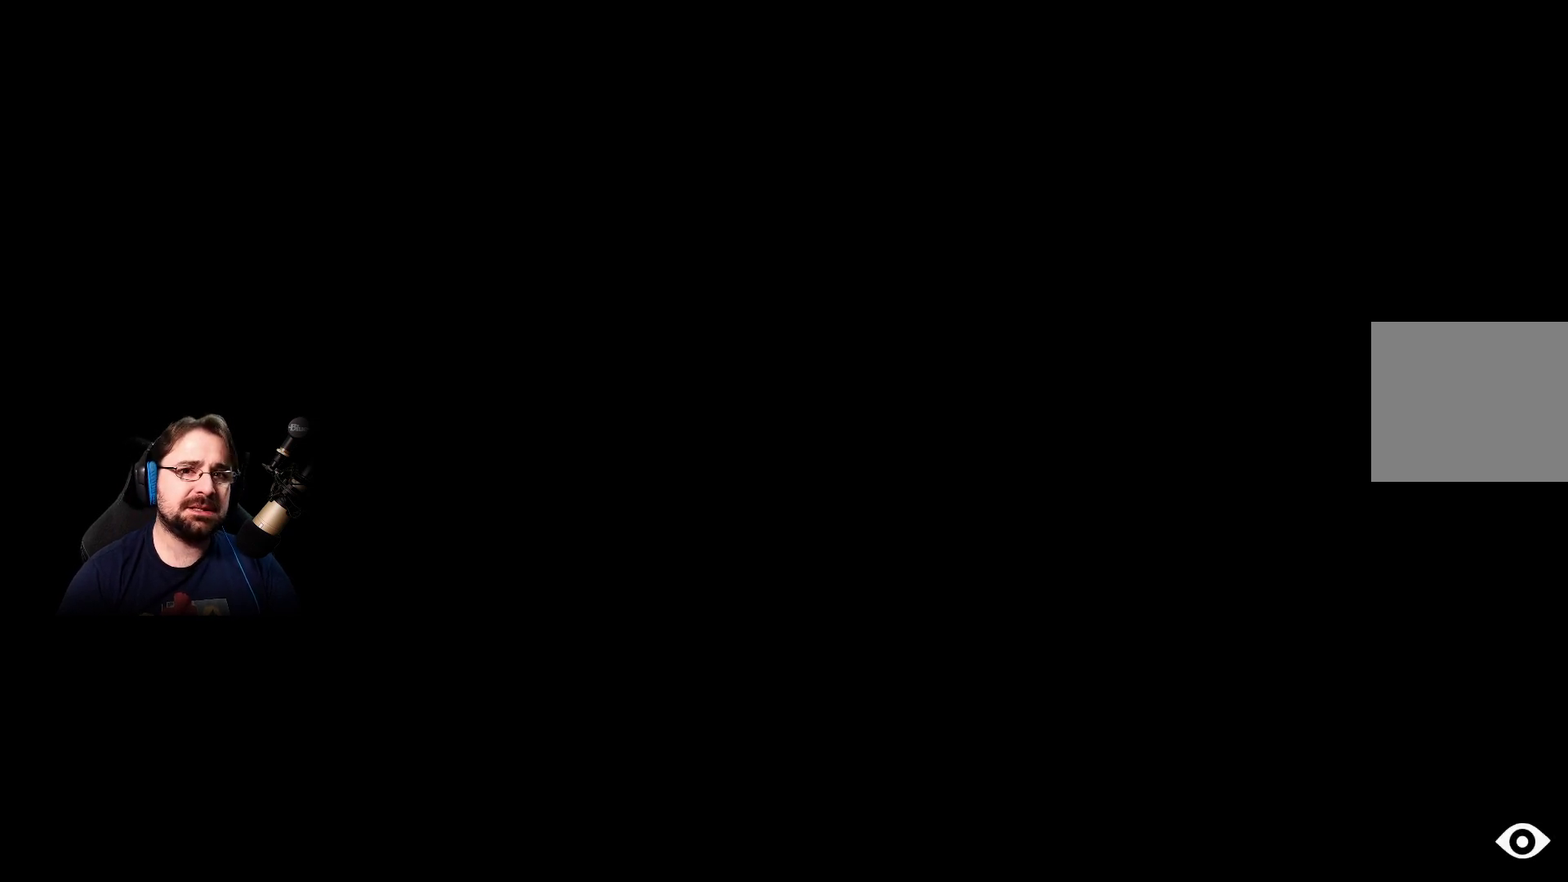
{"buttons": [], "left_stick": "up", "right_stick": "center", "events": [[133, "left_stick", "up"]]}
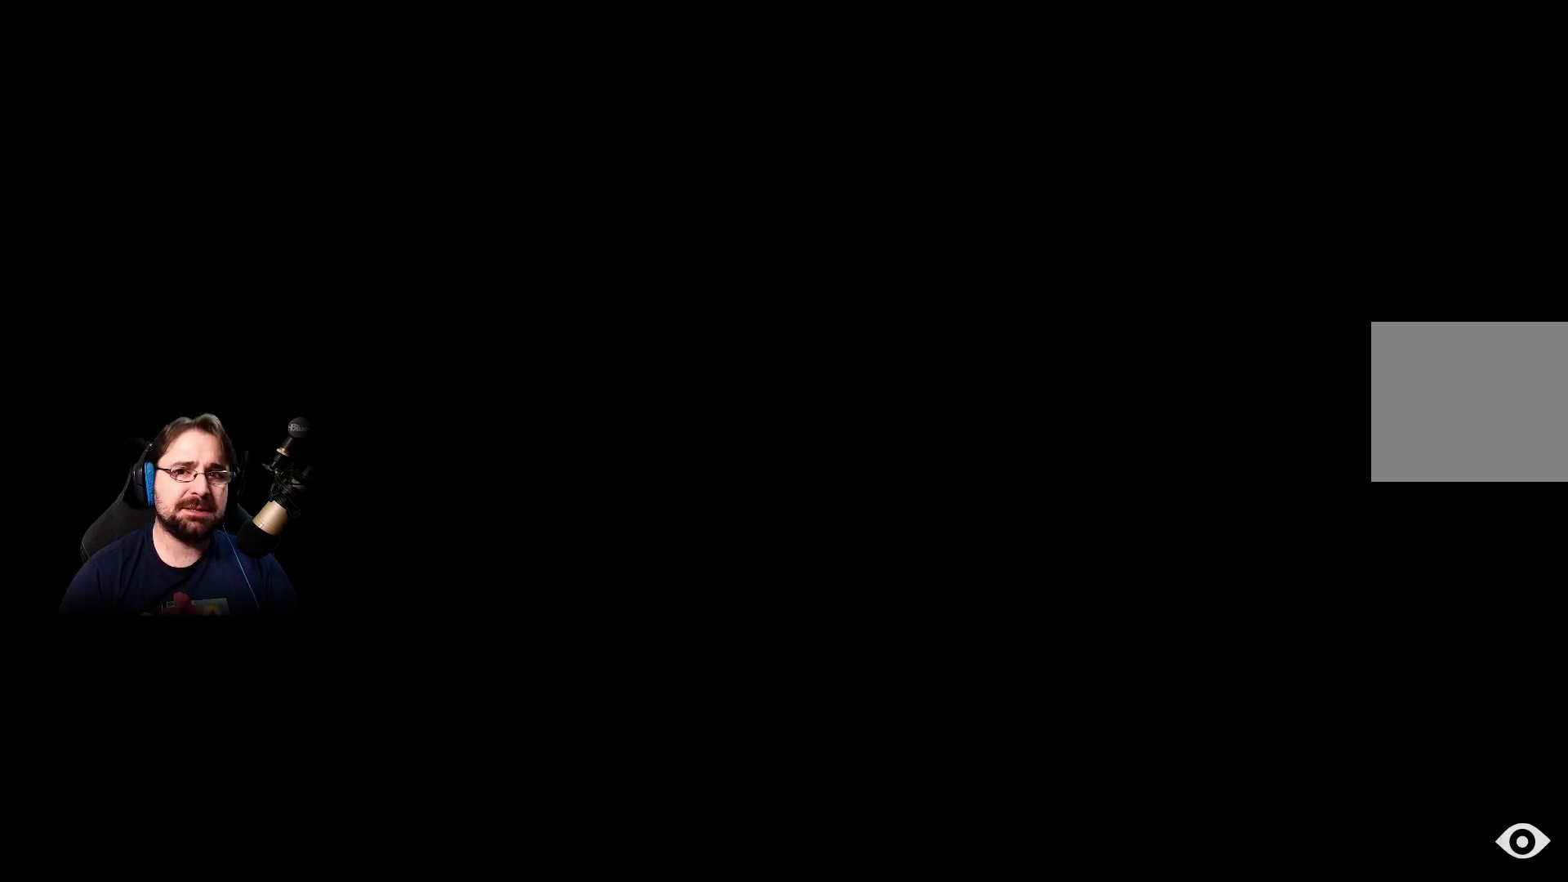
{"buttons": [], "left_stick": "center", "right_stick": "right", "events": [[67, "left_stick", "center"], [367, "right_stick", "right"]]}
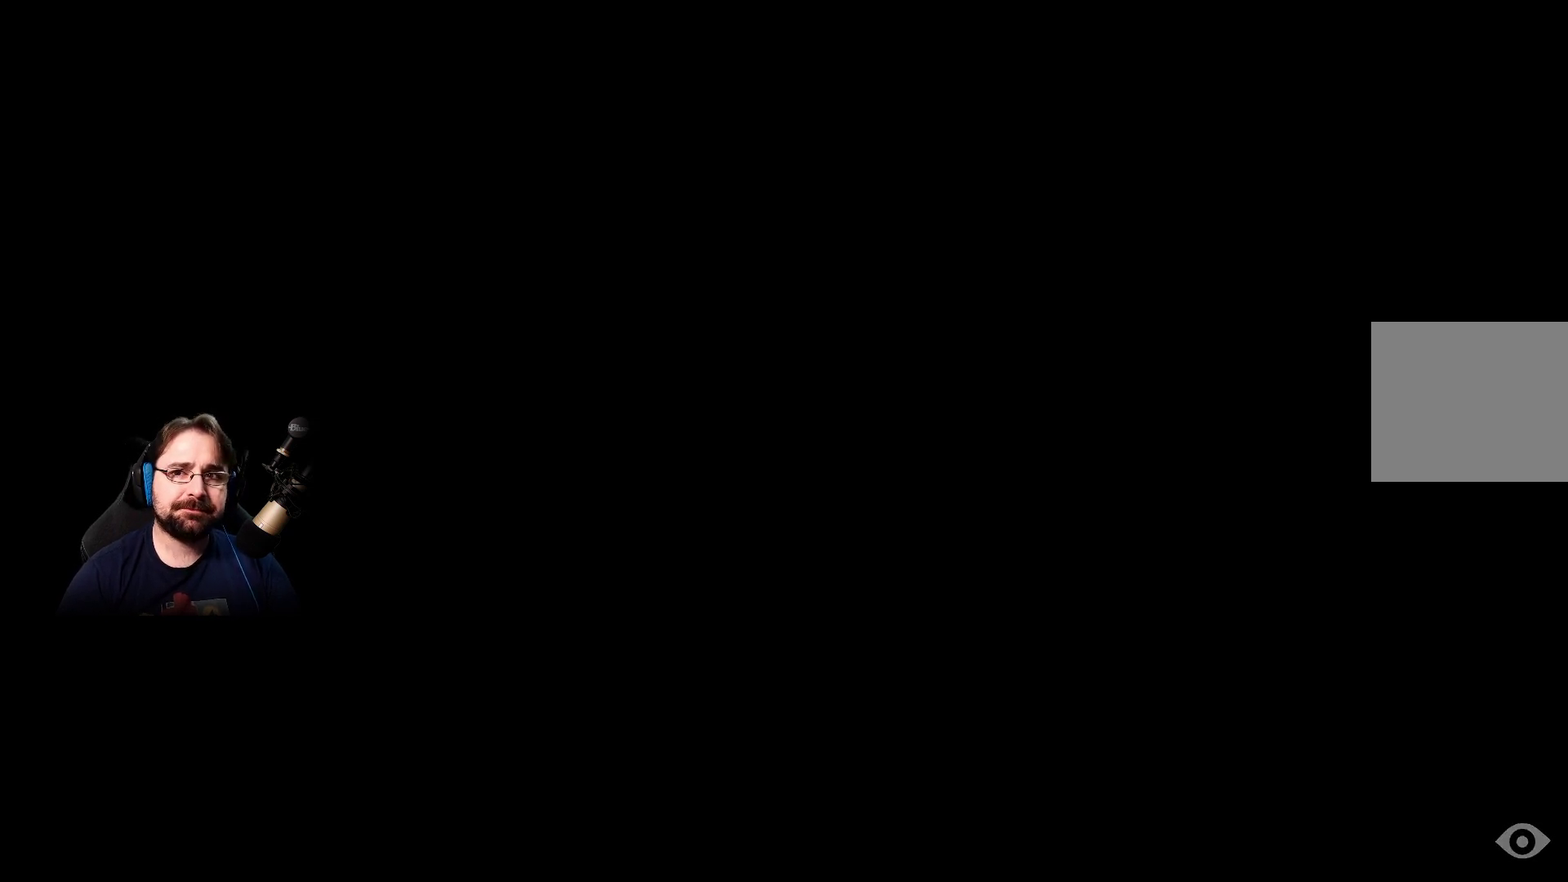
{"buttons": [], "left_stick": "center", "right_stick": "up-left", "events": [[200, "right_stick", "center"], [333, "right_stick", "up-left"]]}
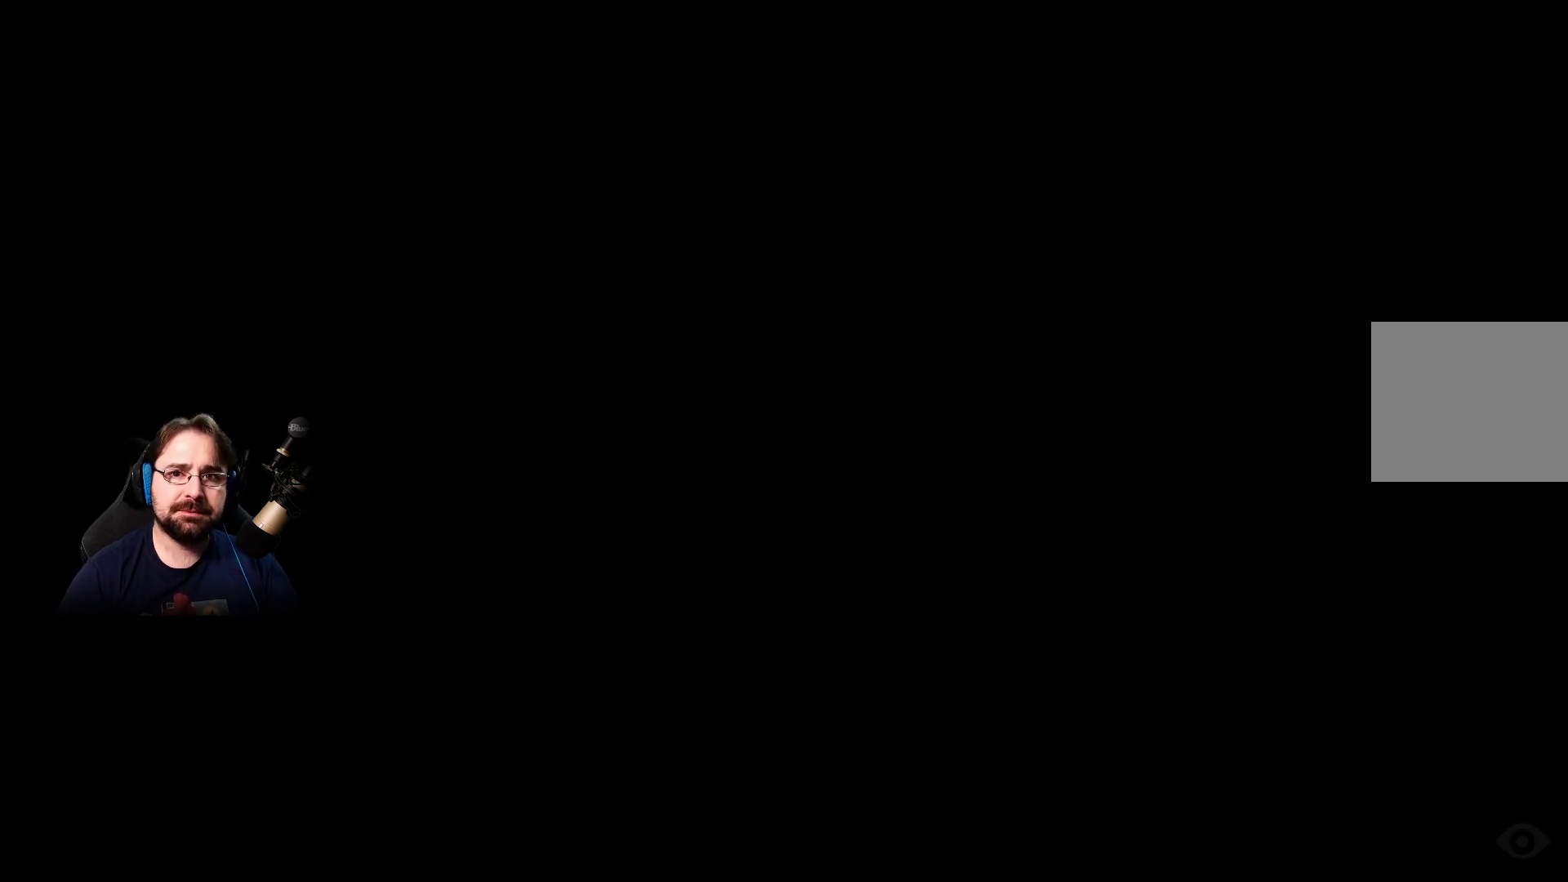
{"buttons": [], "left_stick": "up", "right_stick": "center", "events": [[133, "right_stick", "up-right"], [267, "left_stick", "up"], [500, "right_stick", "center"]]}
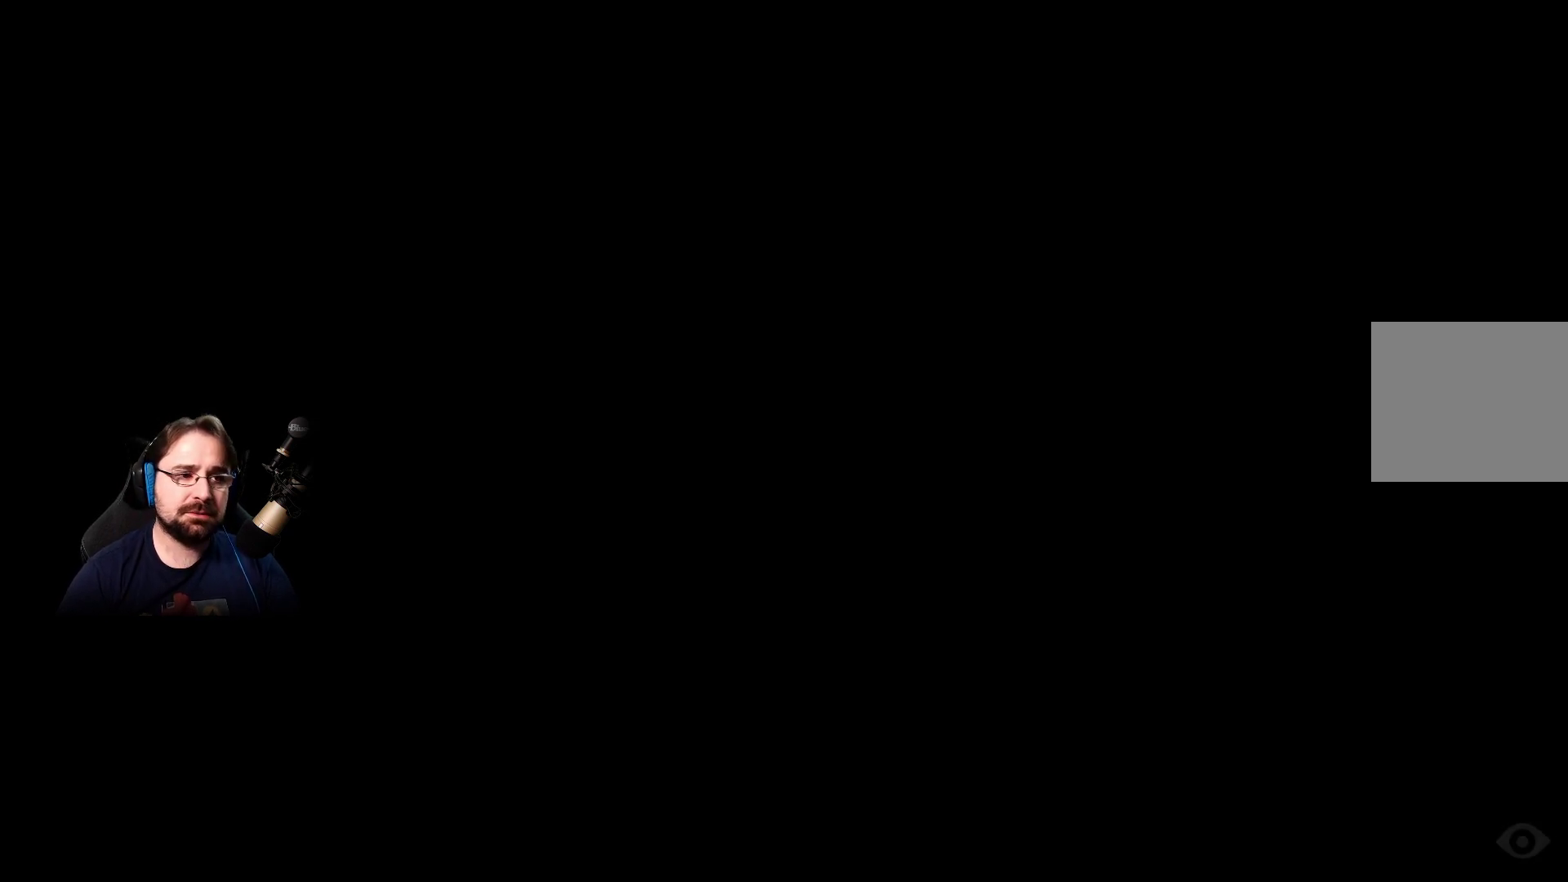
{"buttons": [], "left_stick": "center", "right_stick": "center", "events": [[67, "right_stick", "left"], [267, "left_stick", "center"], [333, "right_stick", "center"]]}
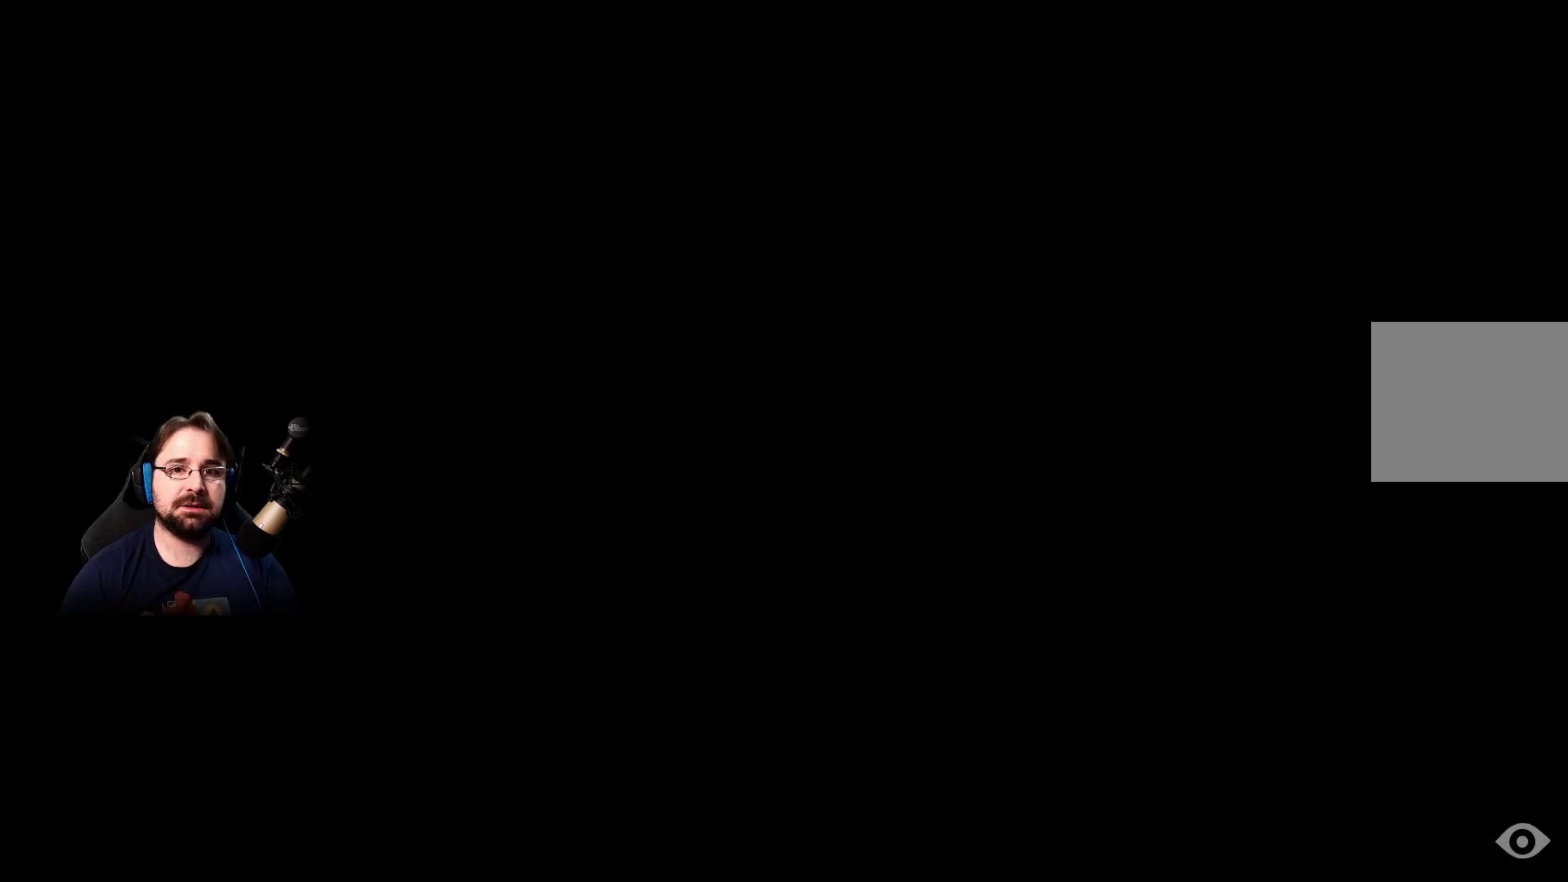
{"buttons": [], "left_stick": "center", "right_stick": "center", "events": []}
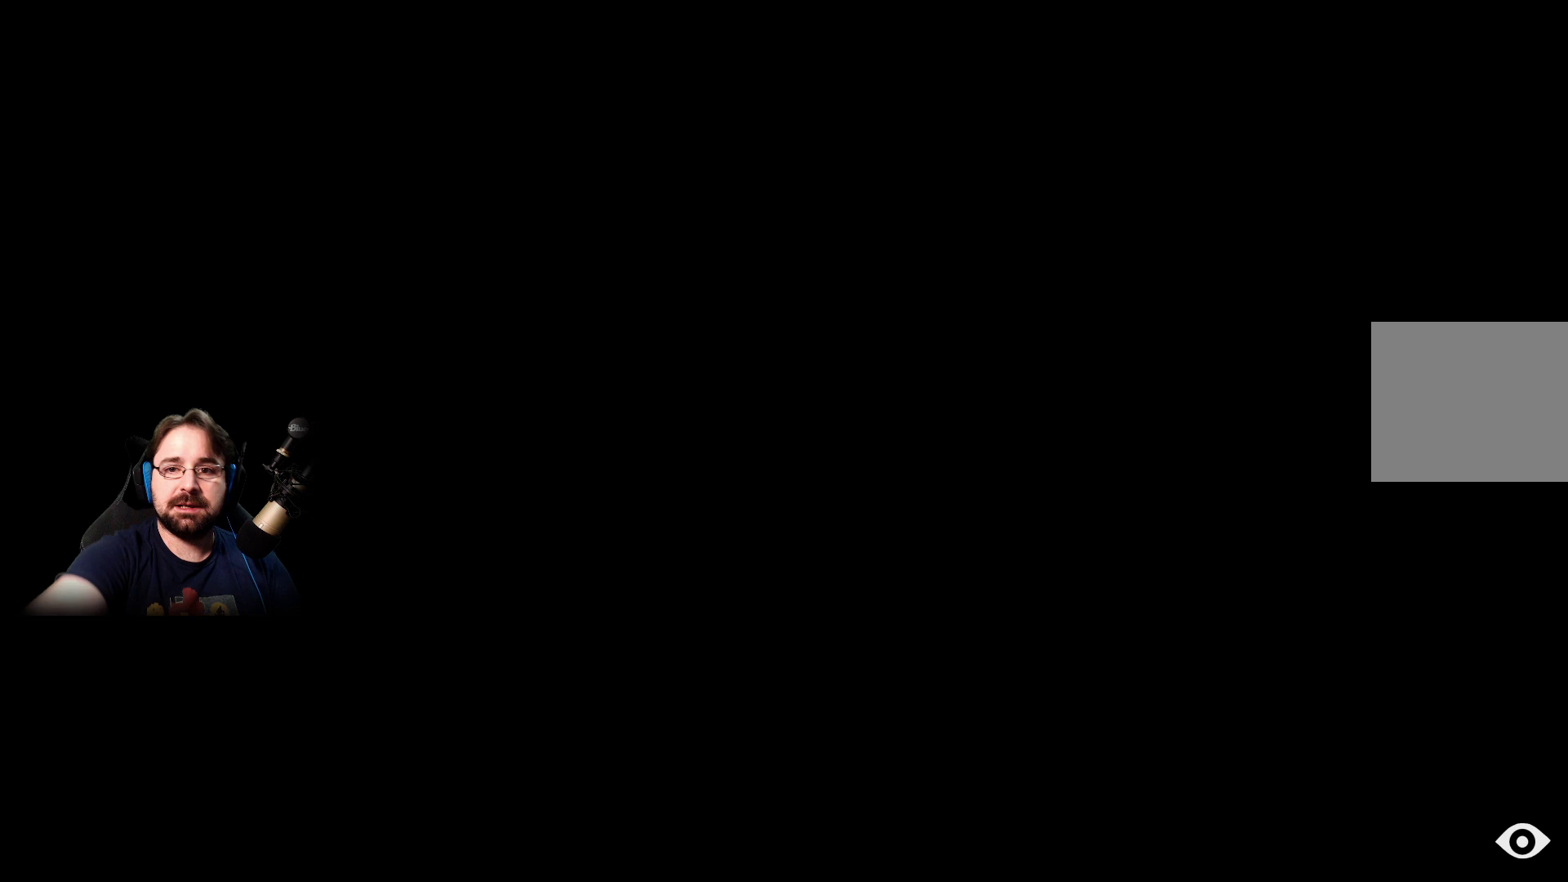
{"buttons": [], "left_stick": "center", "right_stick": "center", "events": []}
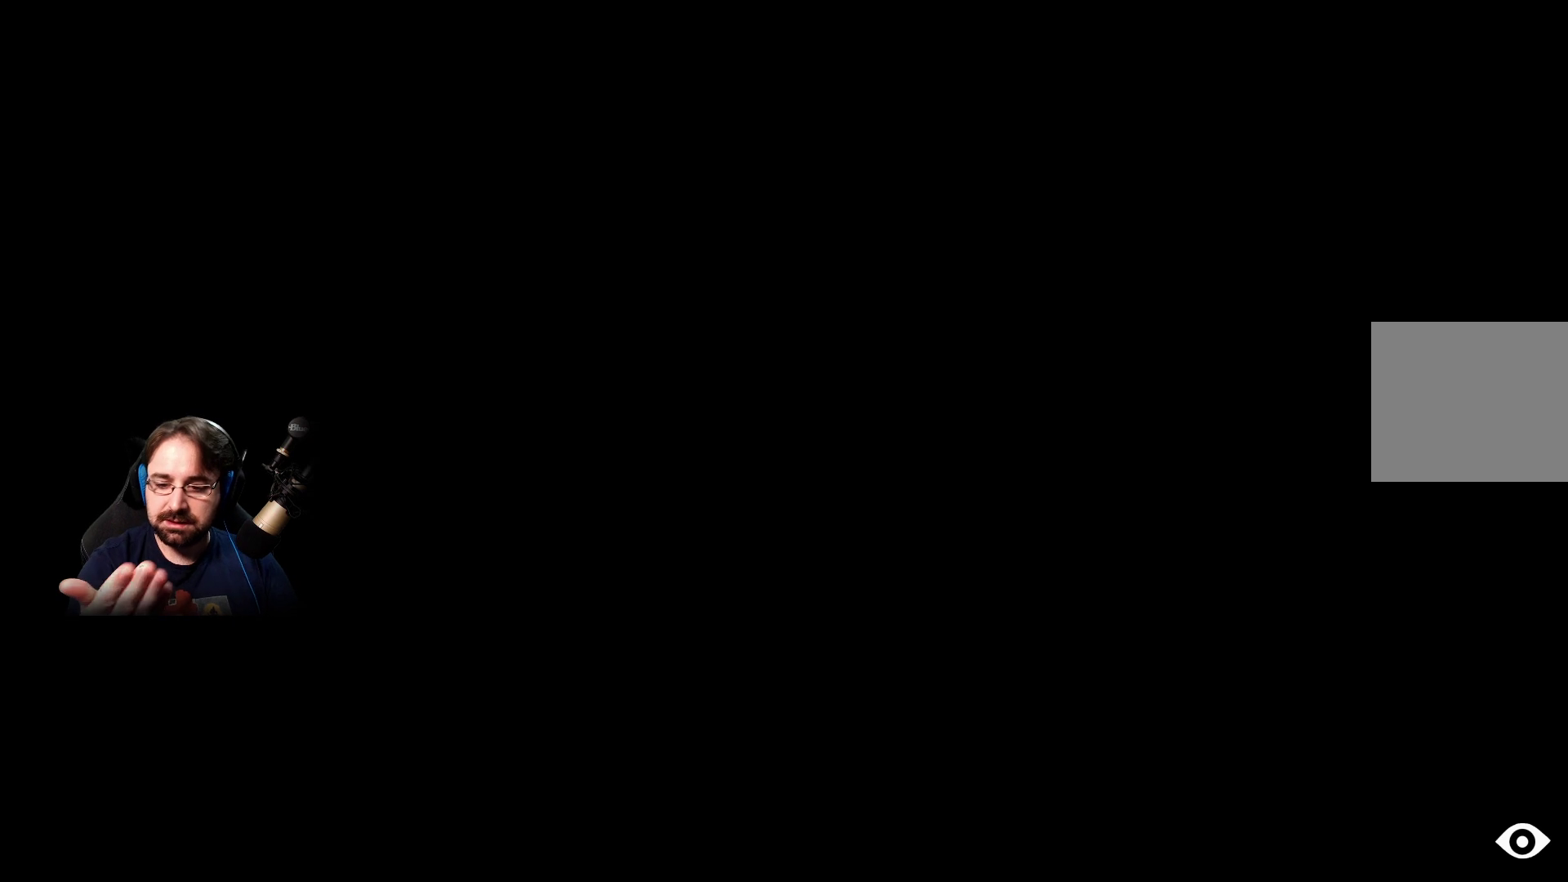
{"buttons": [], "left_stick": "center", "right_stick": "center", "events": []}
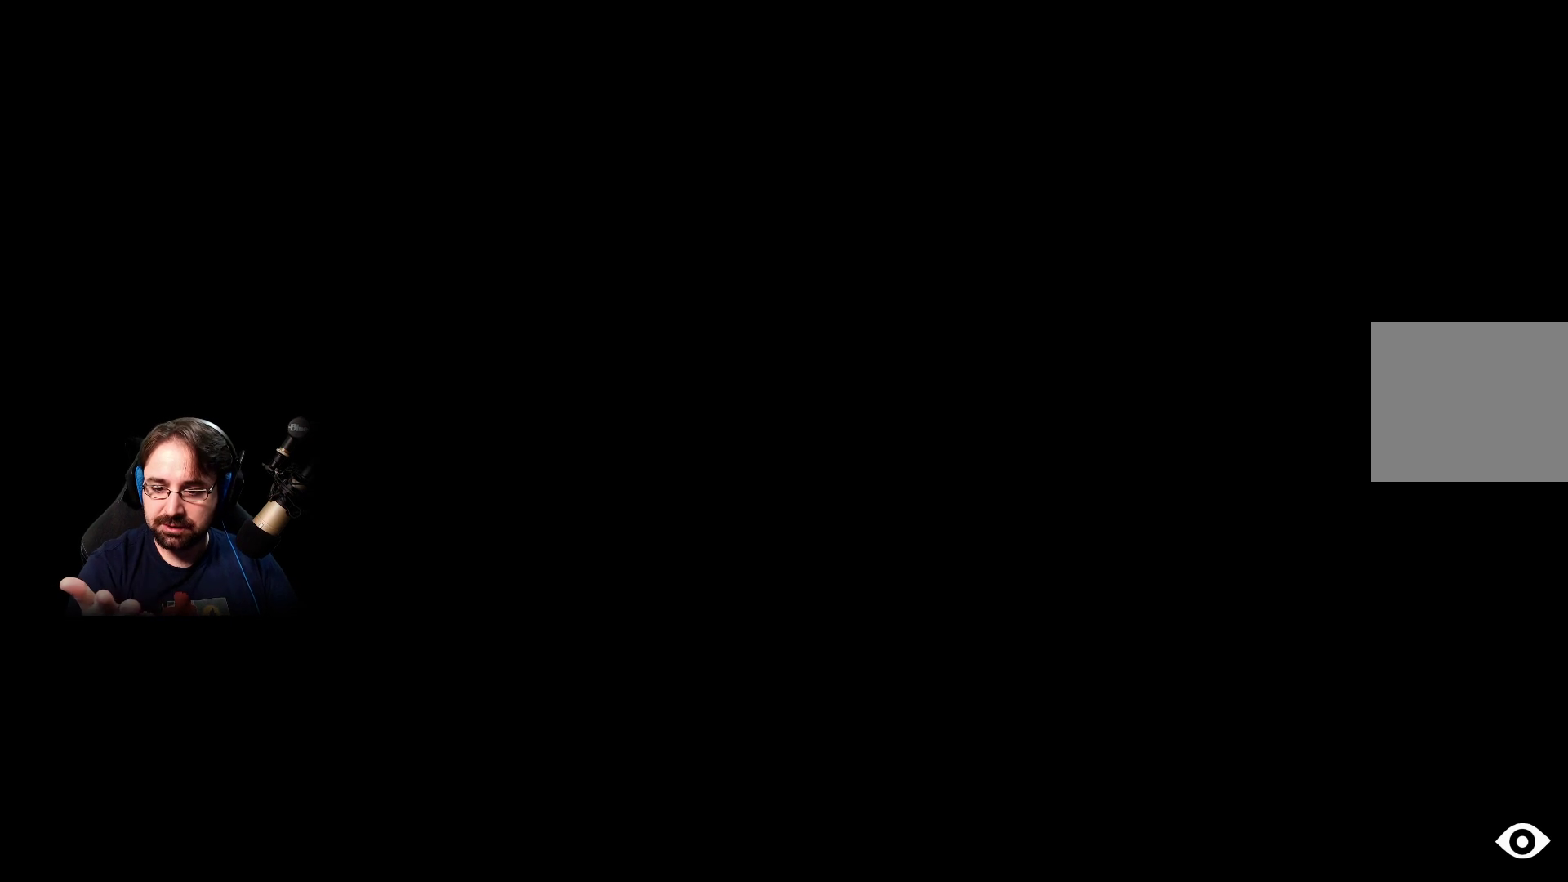
{"buttons": [], "left_stick": "center", "right_stick": "center", "events": []}
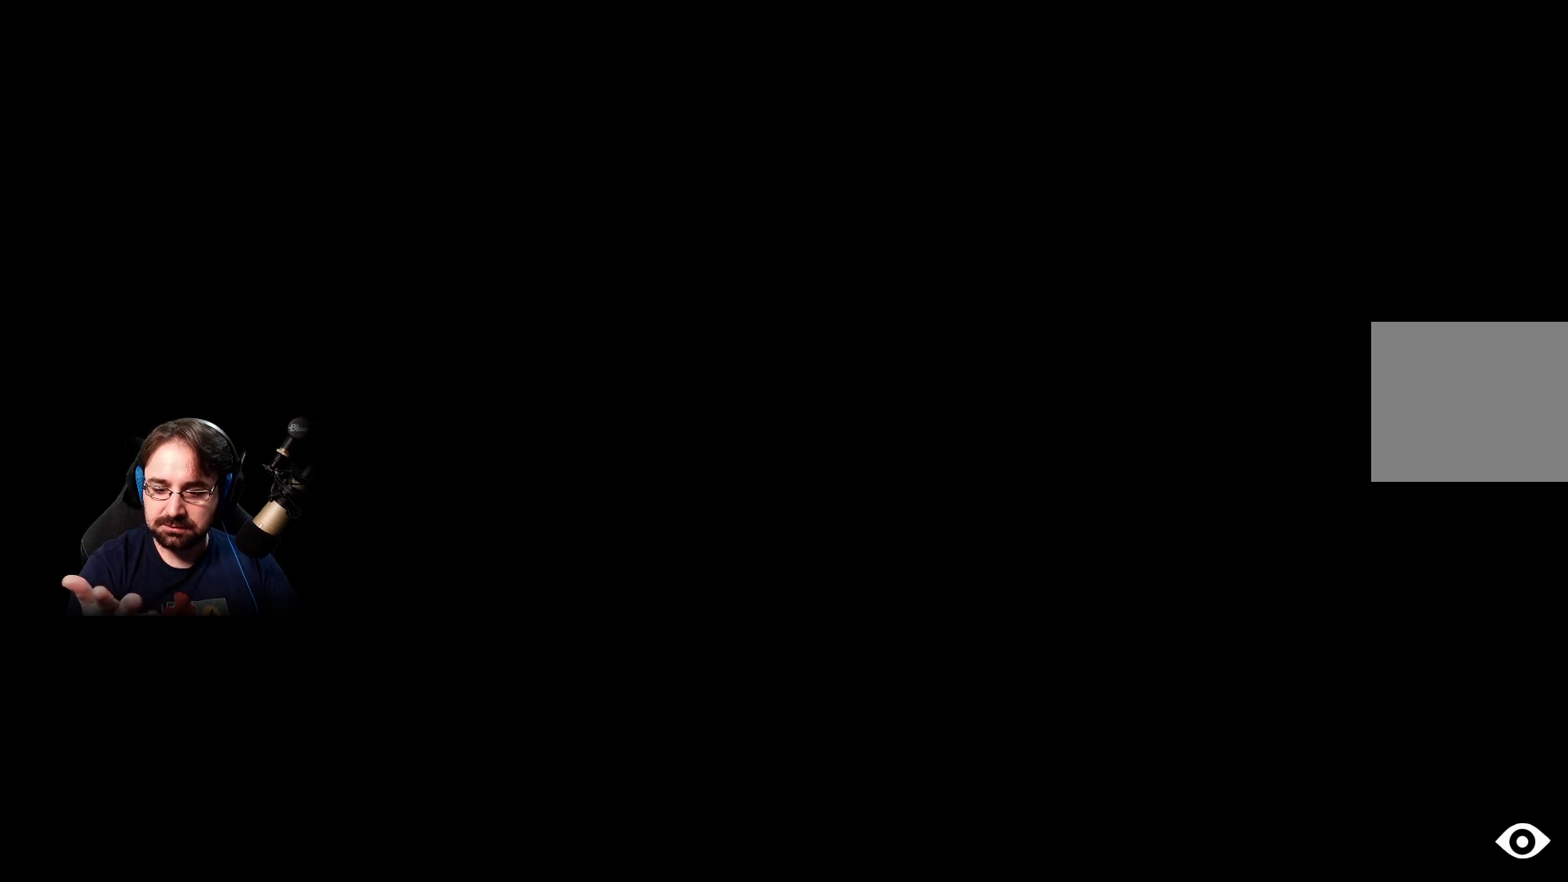
{"buttons": [], "left_stick": "center", "right_stick": "center", "events": []}
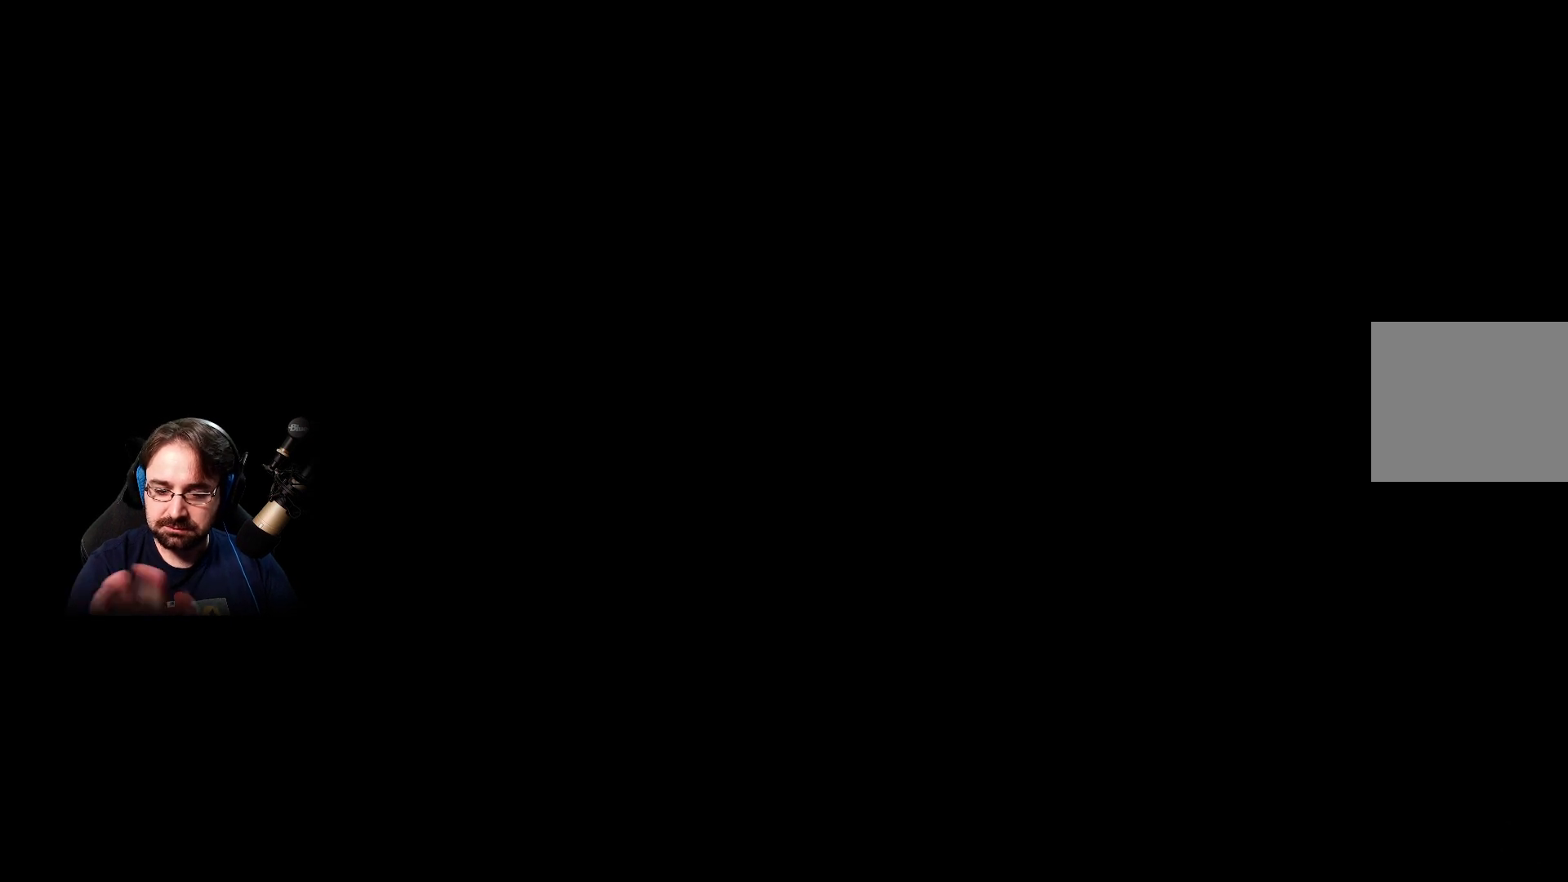
{"buttons": [], "left_stick": "center", "right_stick": "center", "events": []}
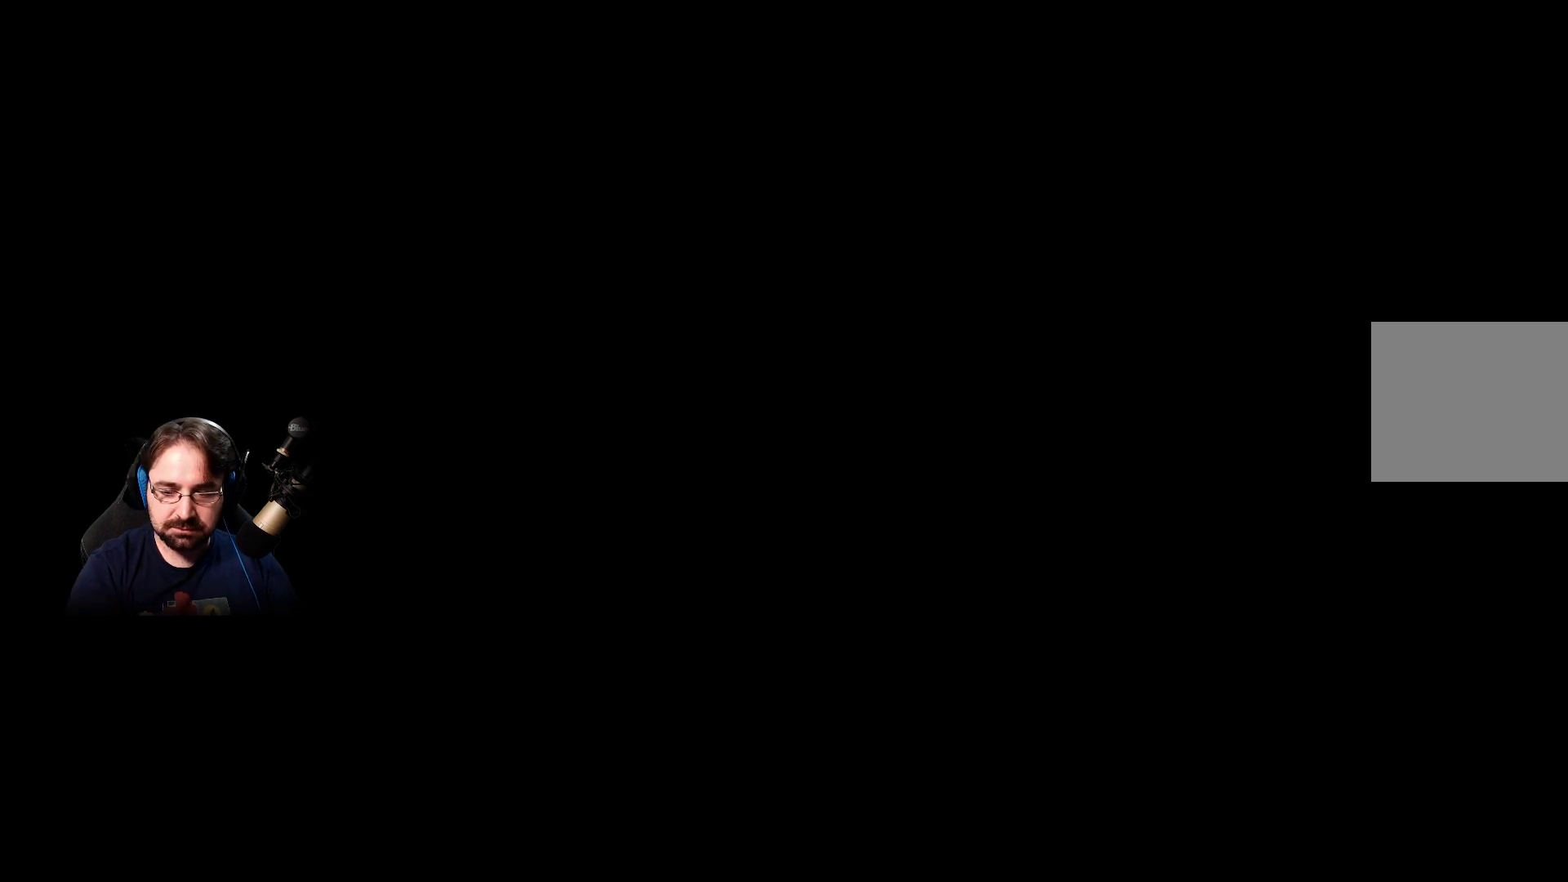
{"buttons": [], "left_stick": "center", "right_stick": "center", "events": []}
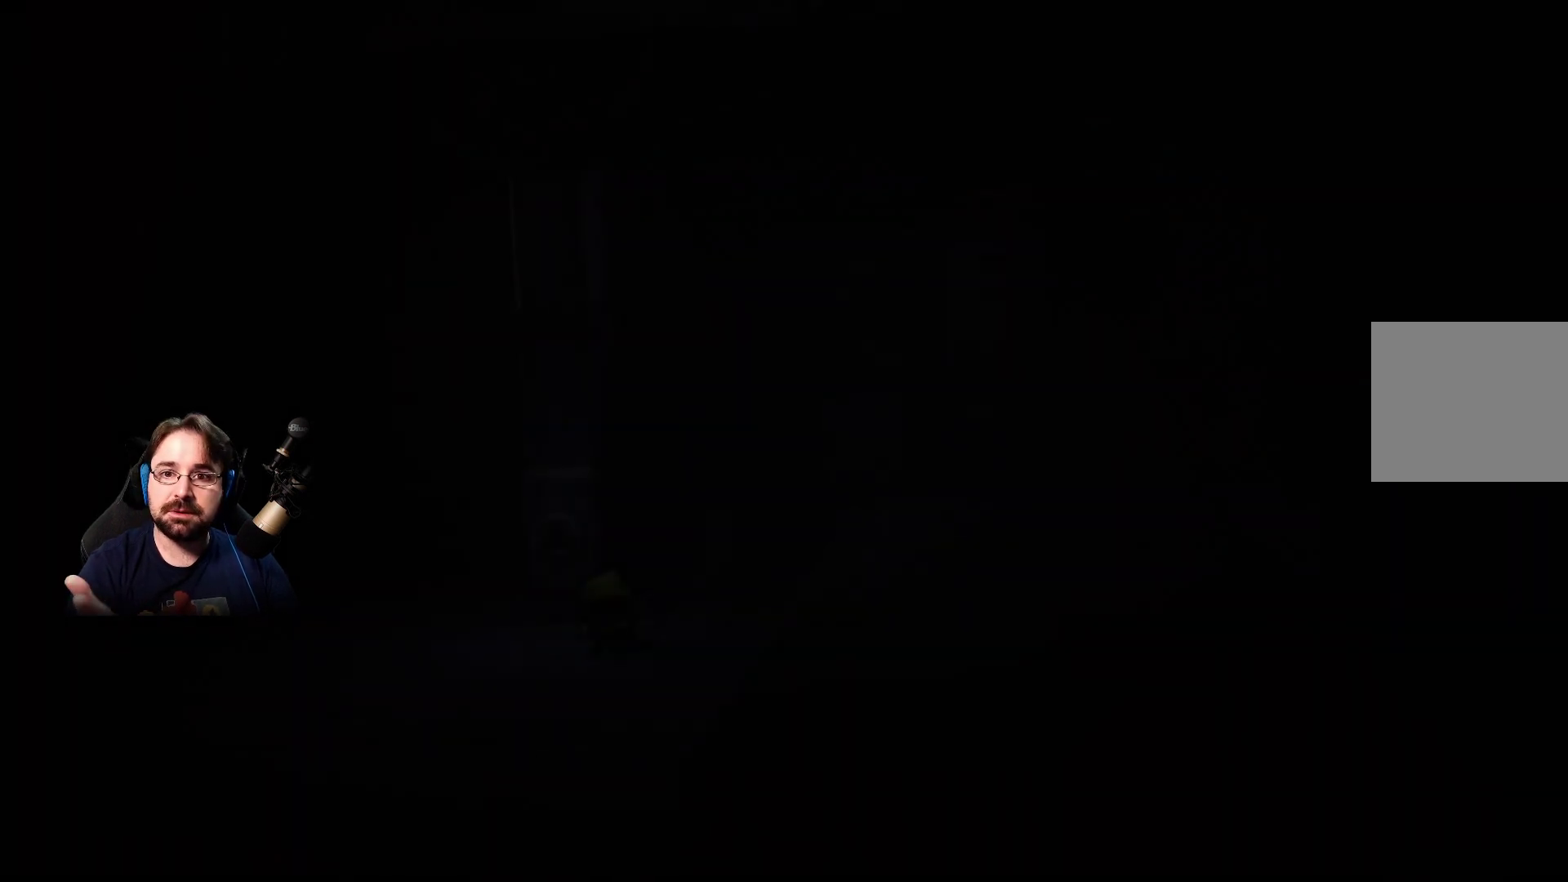
{"buttons": [], "left_stick": "center", "right_stick": "center", "events": []}
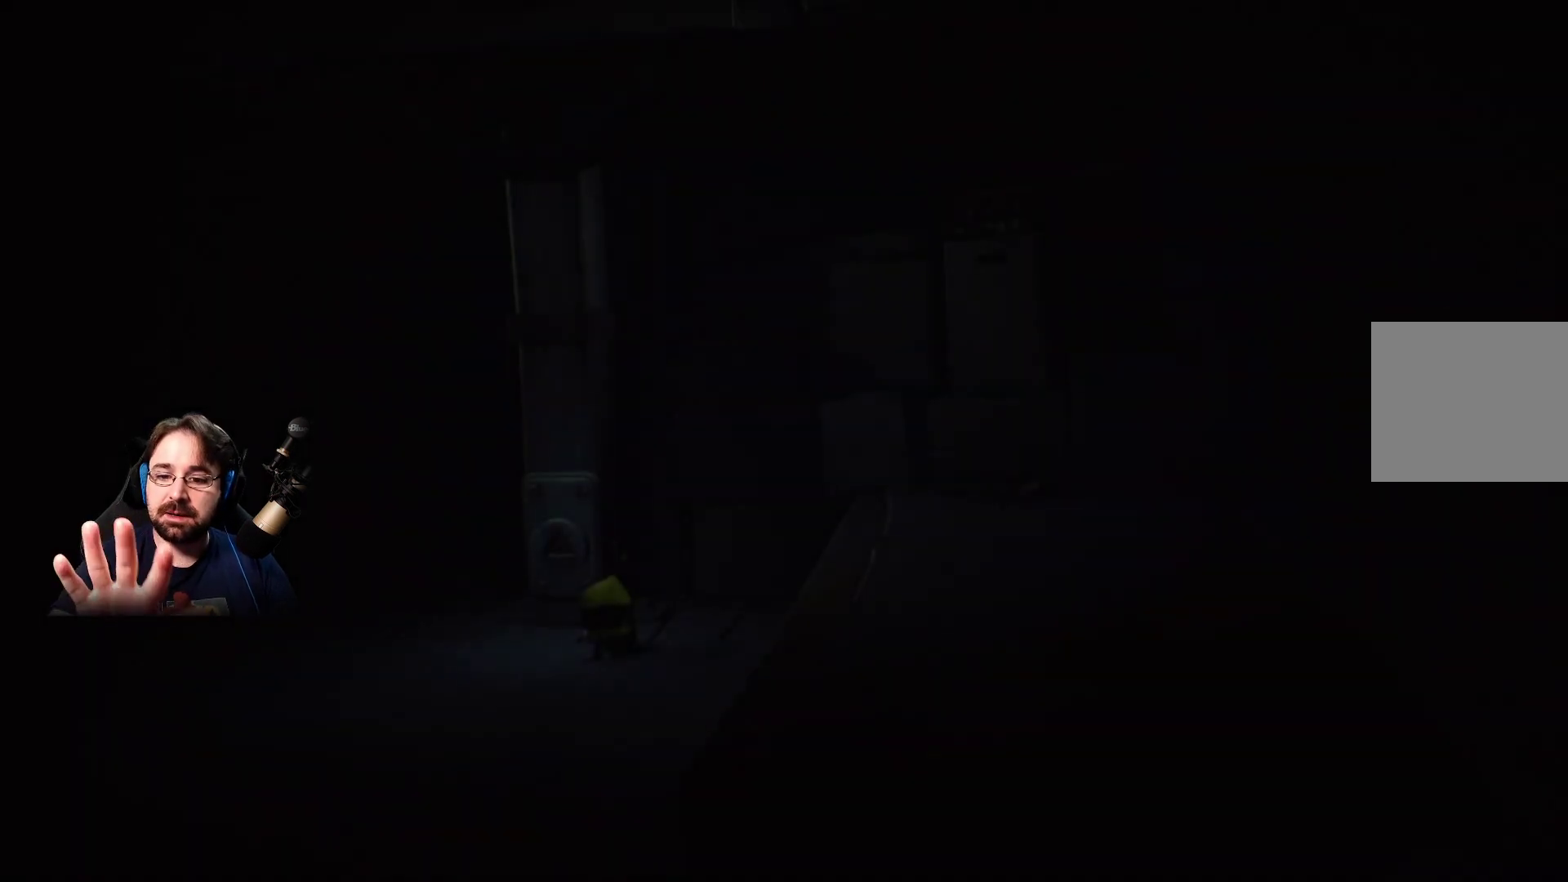
{"buttons": [], "left_stick": "center", "right_stick": "center", "events": []}
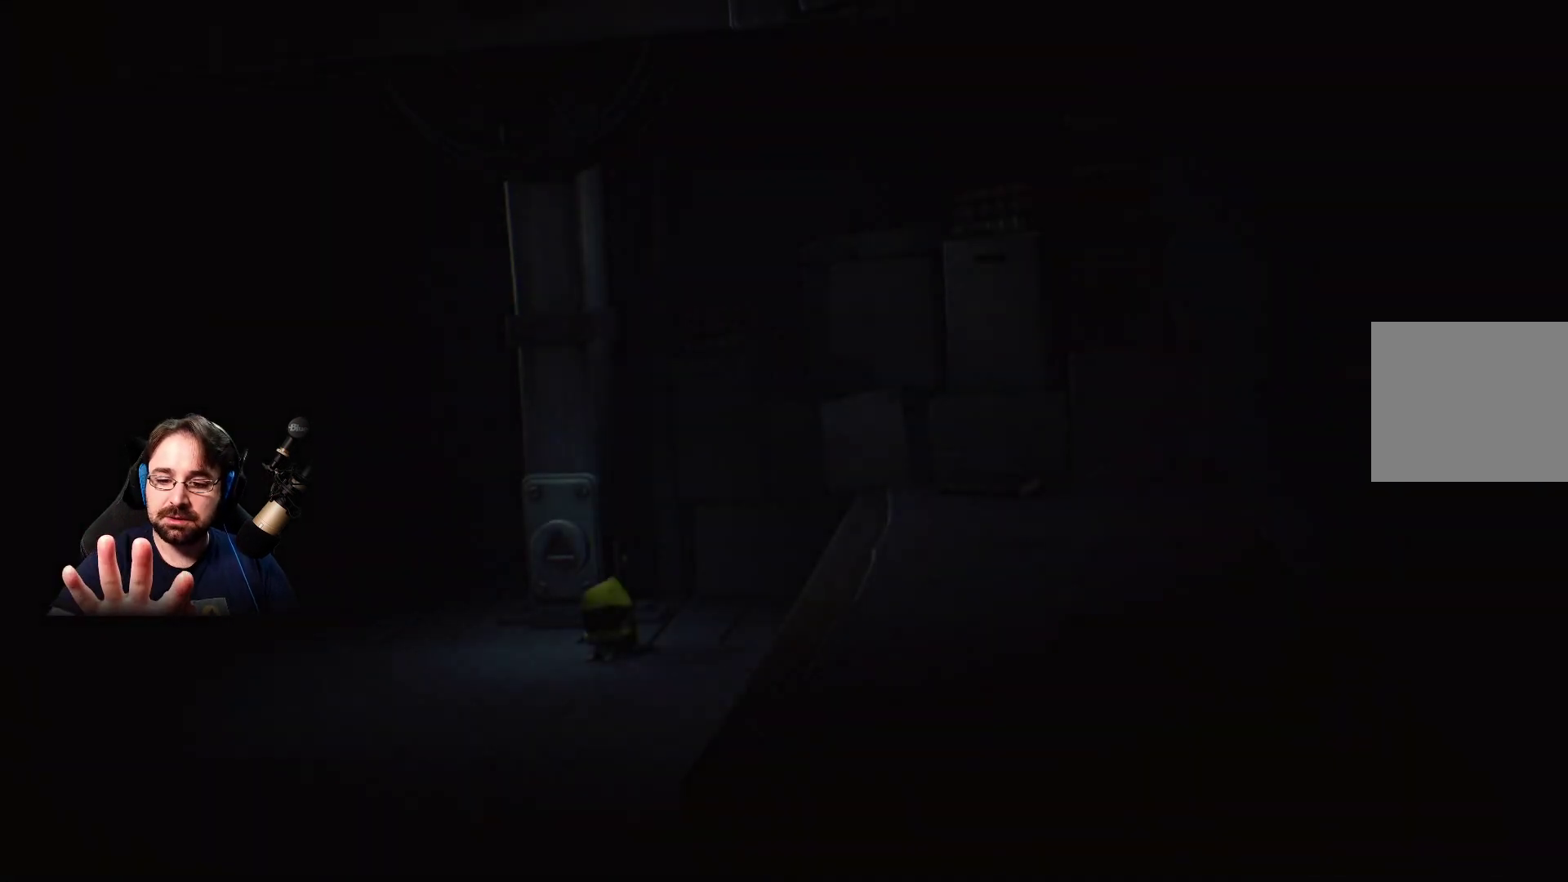
{"buttons": [], "left_stick": "left", "right_stick": "center", "events": [[467, "left_stick", "left"]]}
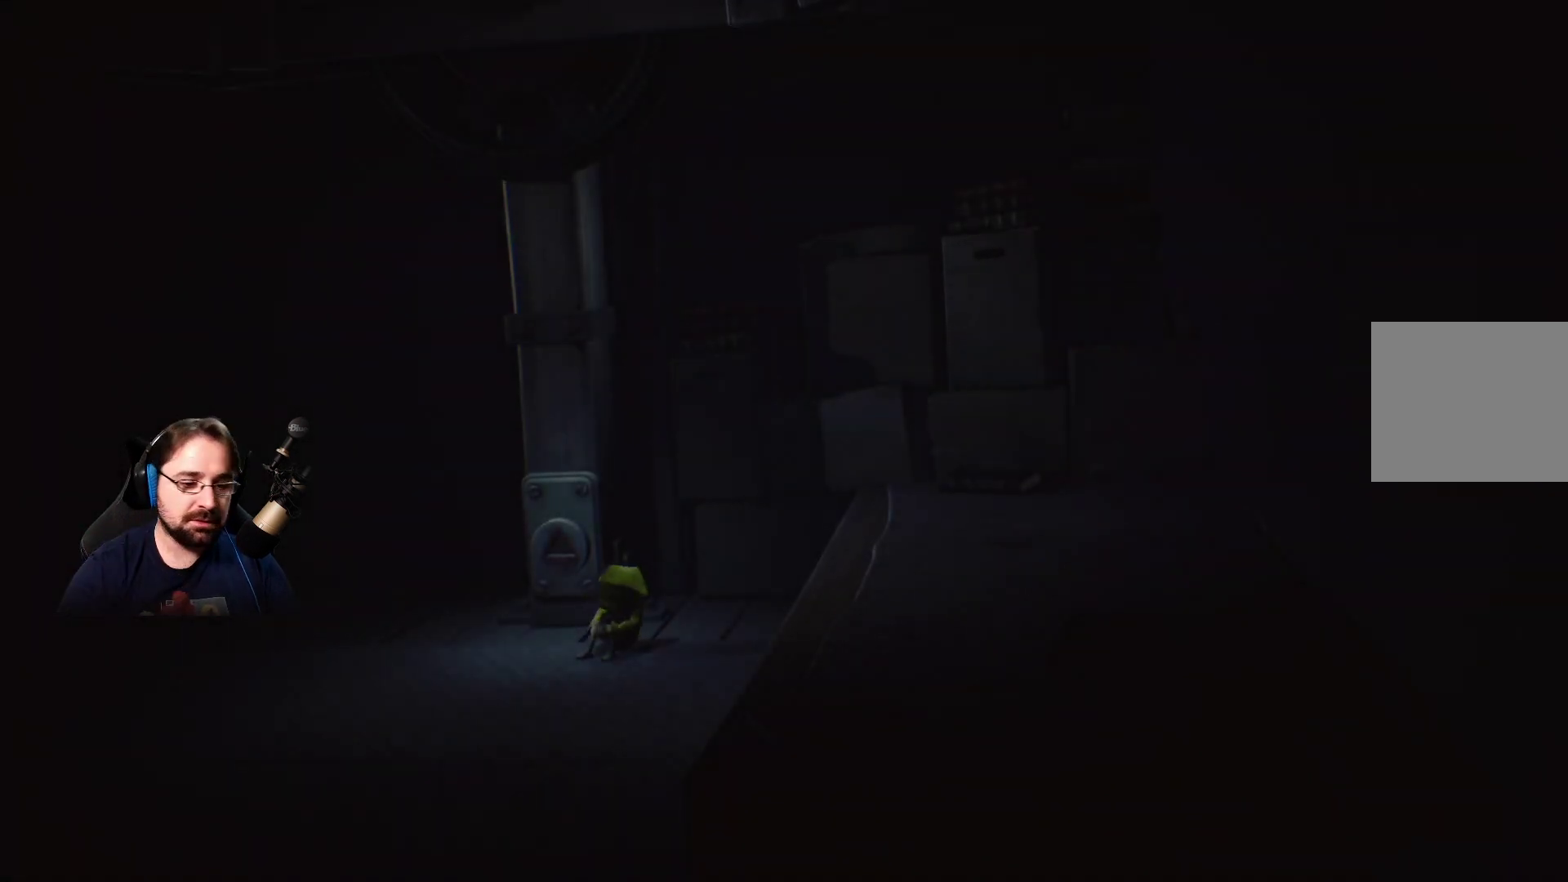
{"buttons": [], "left_stick": "left", "right_stick": "center", "events": []}
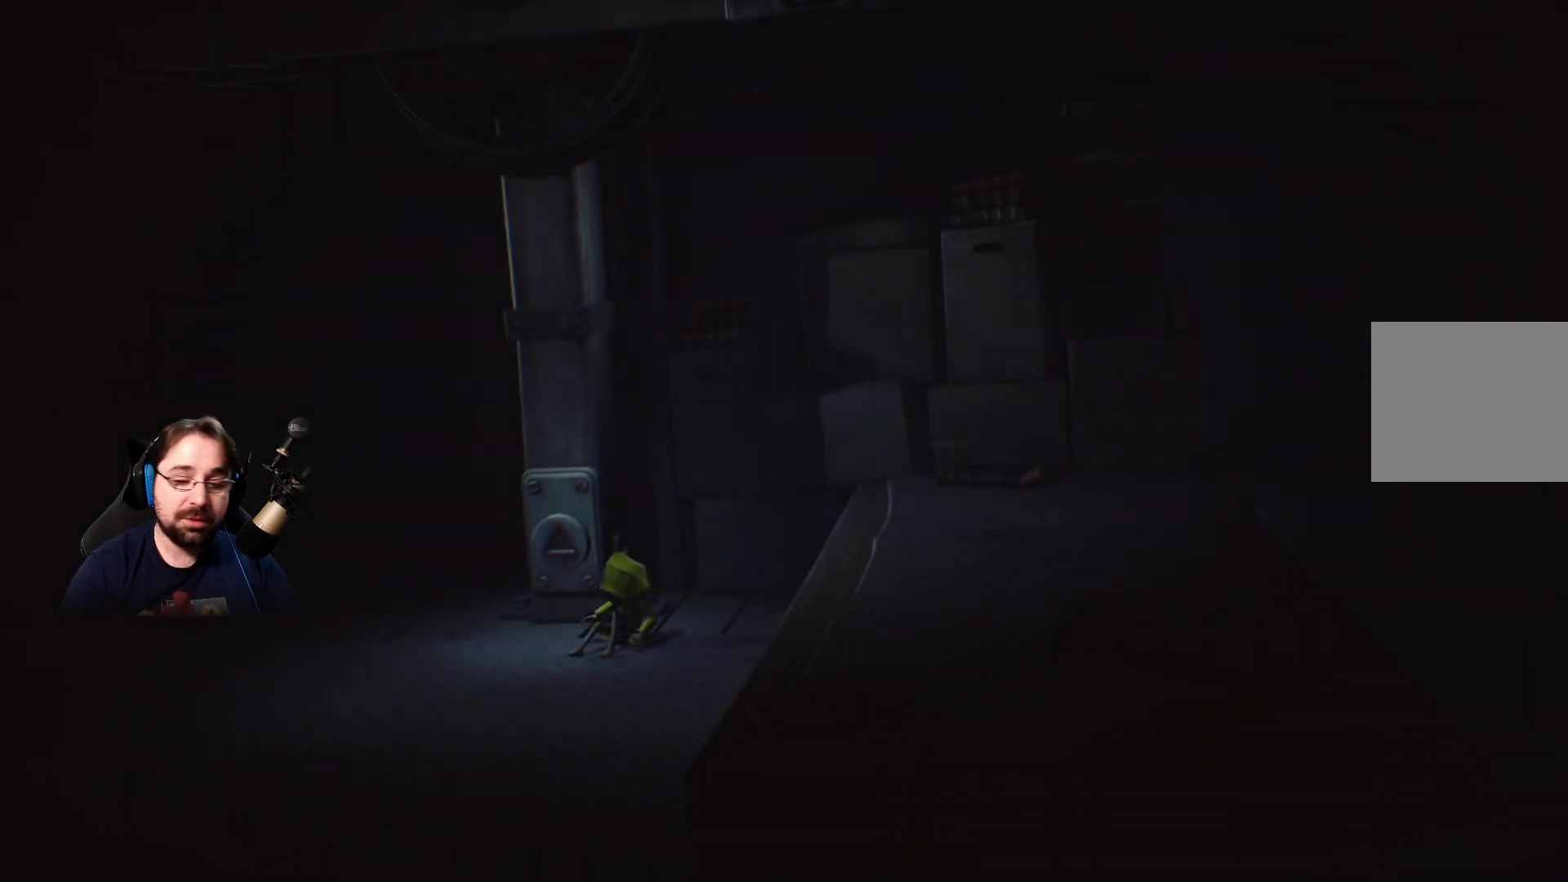
{"buttons": [], "left_stick": "up-left", "right_stick": "left", "events": [[100, "right_stick", "left"], [167, "left_stick", "center"], [467, "left_stick", "up-left"]]}
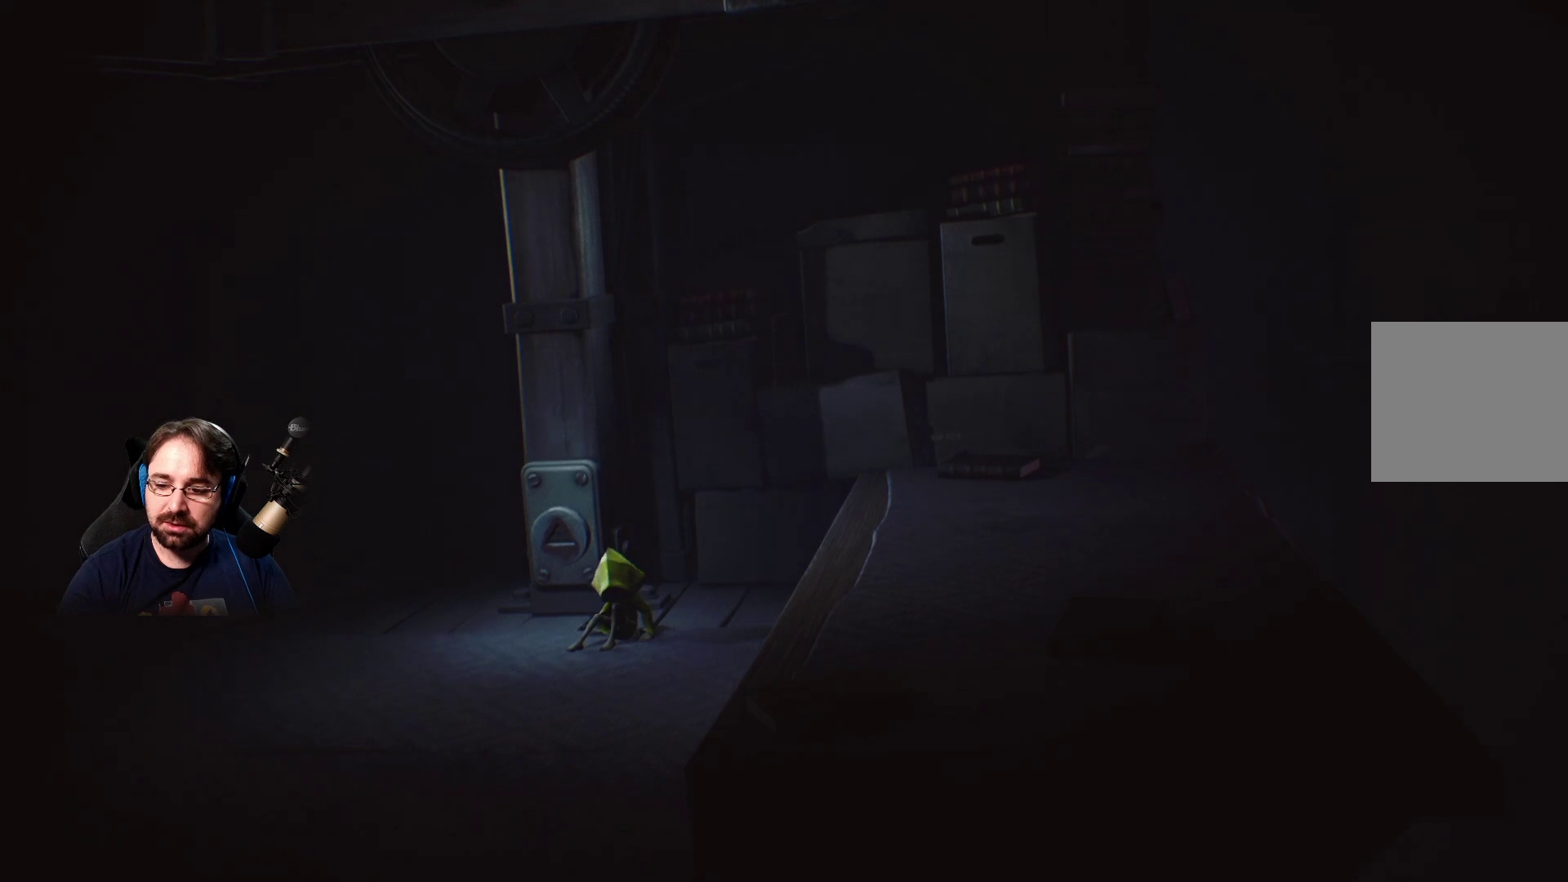
{"buttons": [], "left_stick": "up-left", "right_stick": "center", "events": [[233, "right_stick", "center"]]}
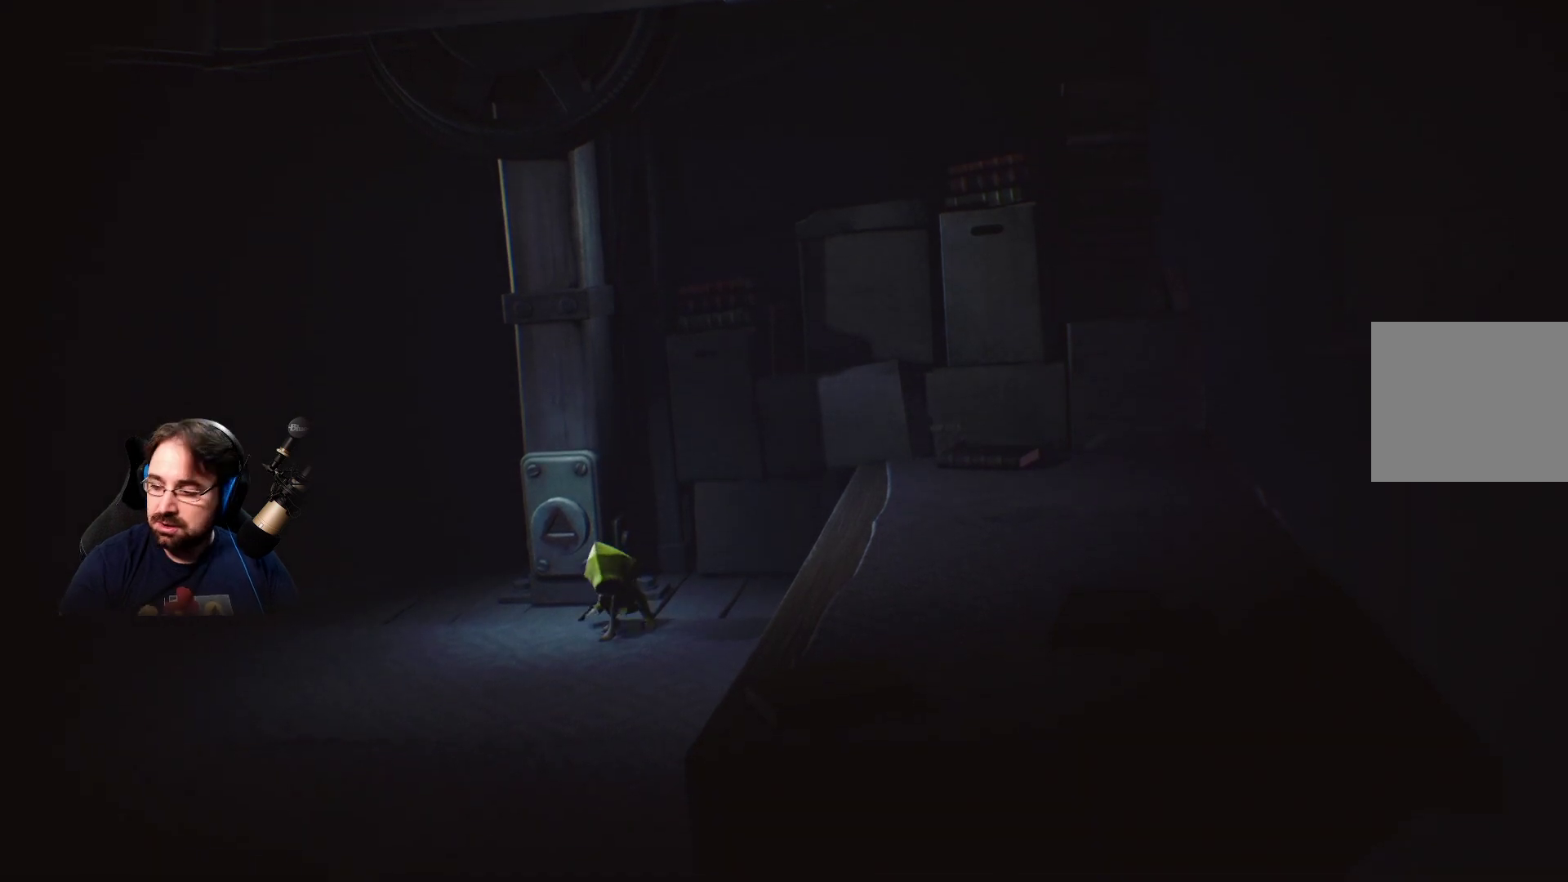
{"buttons": [], "left_stick": "up-left", "right_stick": "center", "events": []}